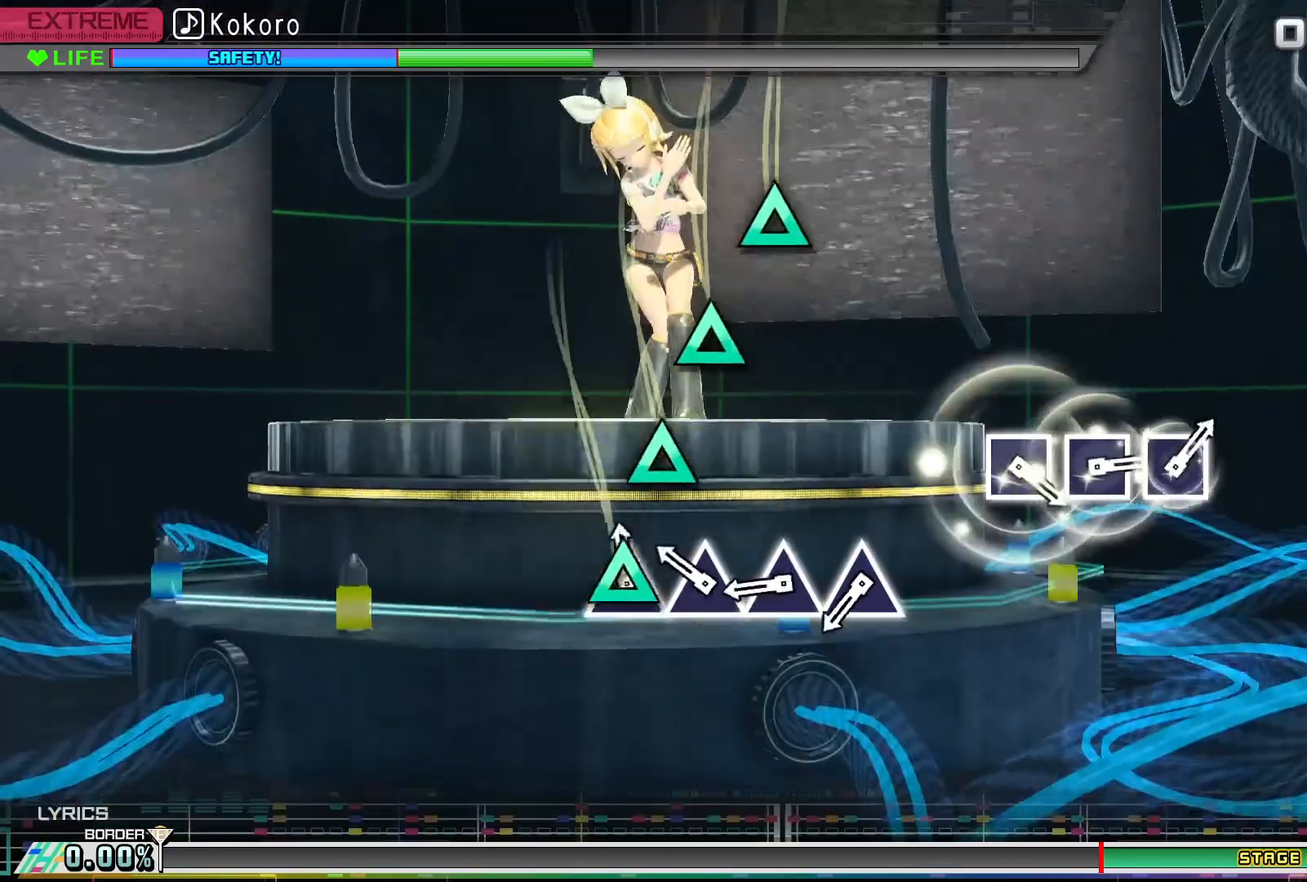
Gameplay with a controller (PlayStation layout); each line is a JSON object with the inputs held at the frame after it. "events" lists button and stick changes between this image and that frame as [ms after this image, input, new state], when the widget could be followed in between. Not read: left_stick right_stick.
{"buttons": ["TRIANGLE"], "events": [[33, "TRIANGLE", "down"], [167, "TRIANGLE", "up"], [267, "TRIANGLE", "down"], [367, "TRIANGLE", "up"], [467, "TRIANGLE", "down"]]}
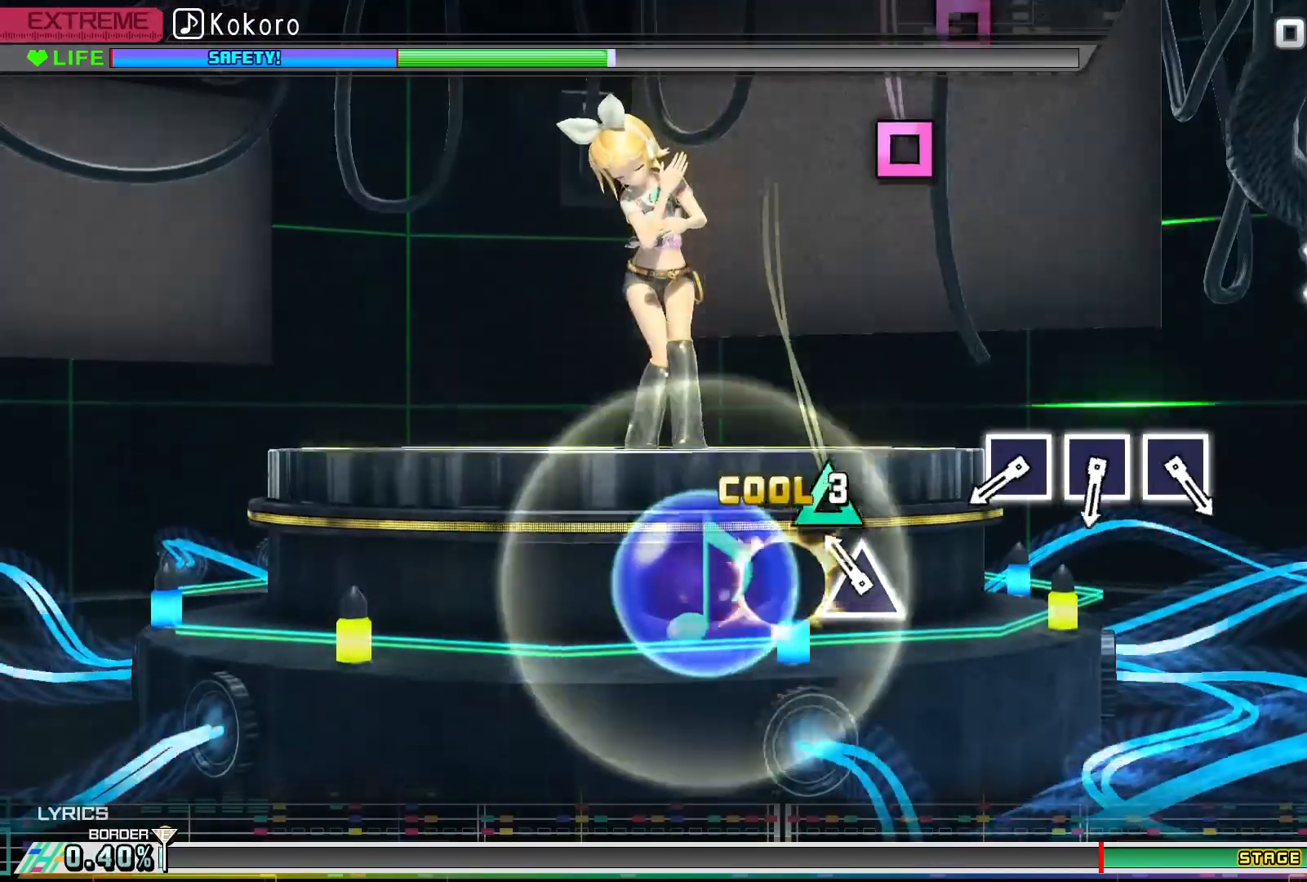
{"buttons": [], "events": [[67, "TRIANGLE", "up"], [200, "TRIANGLE", "down"], [300, "TRIANGLE", "up"]]}
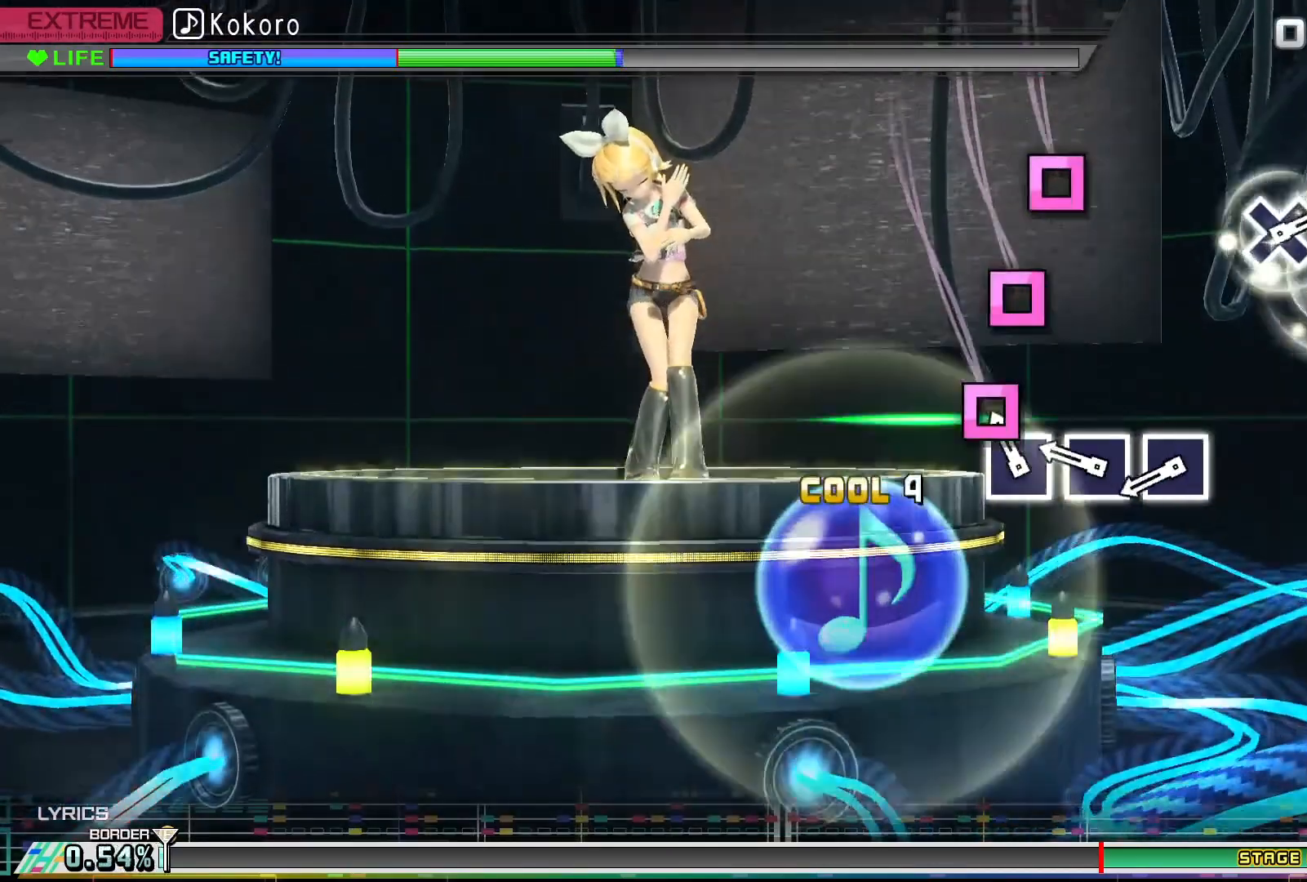
{"buttons": [], "events": [[133, "SQUARE", "down"], [233, "SQUARE", "up"], [333, "SQUARE", "down"], [433, "SQUARE", "up"]]}
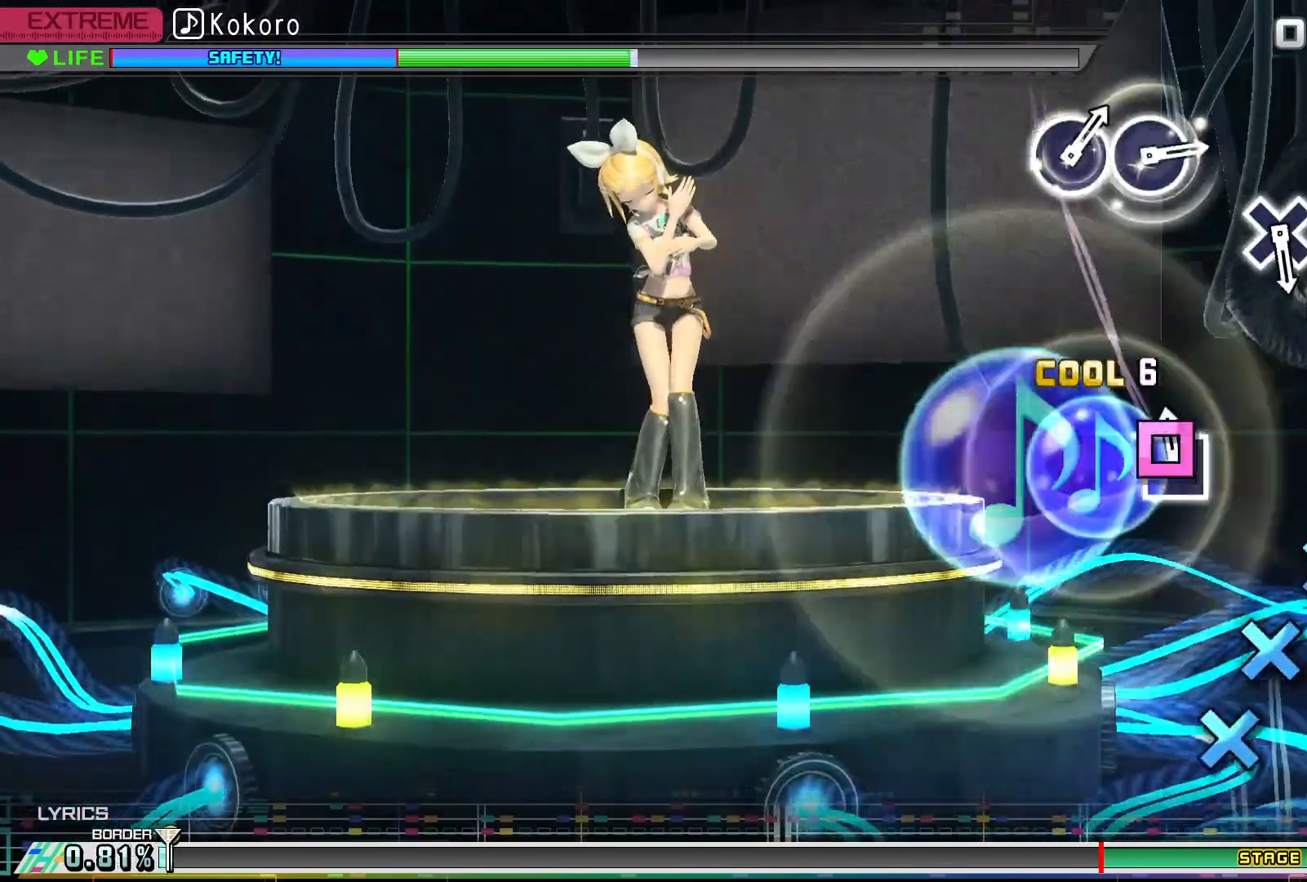
{"buttons": ["CROSS"], "events": [[67, "SQUARE", "down"], [167, "SQUARE", "up"], [467, "CROSS", "down"]]}
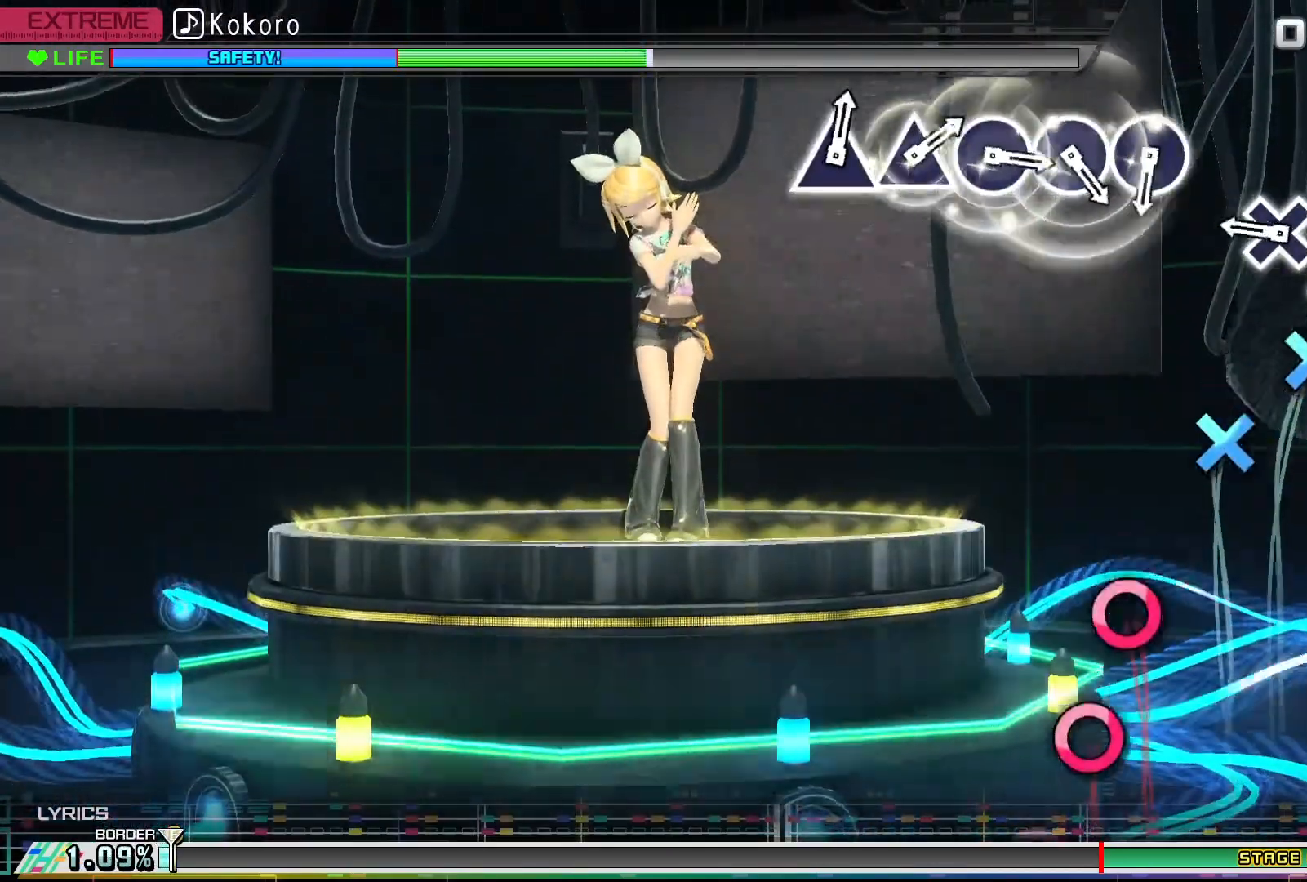
{"buttons": ["CROSS"], "events": [[100, "CROSS", "up"], [200, "CROSS", "down"], [333, "CROSS", "up"], [400, "CROSS", "down"]]}
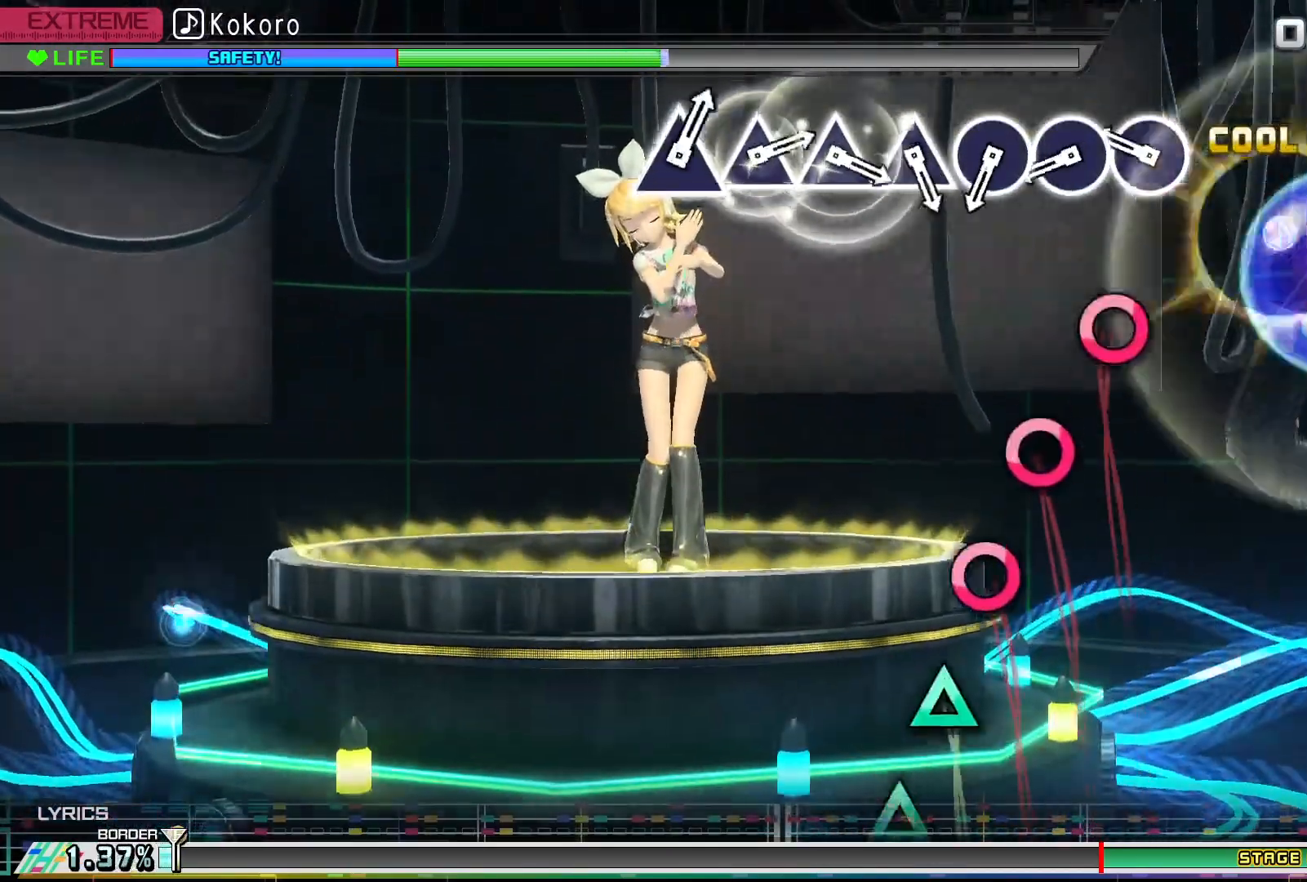
{"buttons": [], "events": [[33, "CROSS", "up"], [333, "CIRCLE", "down"], [433, "CIRCLE", "up"]]}
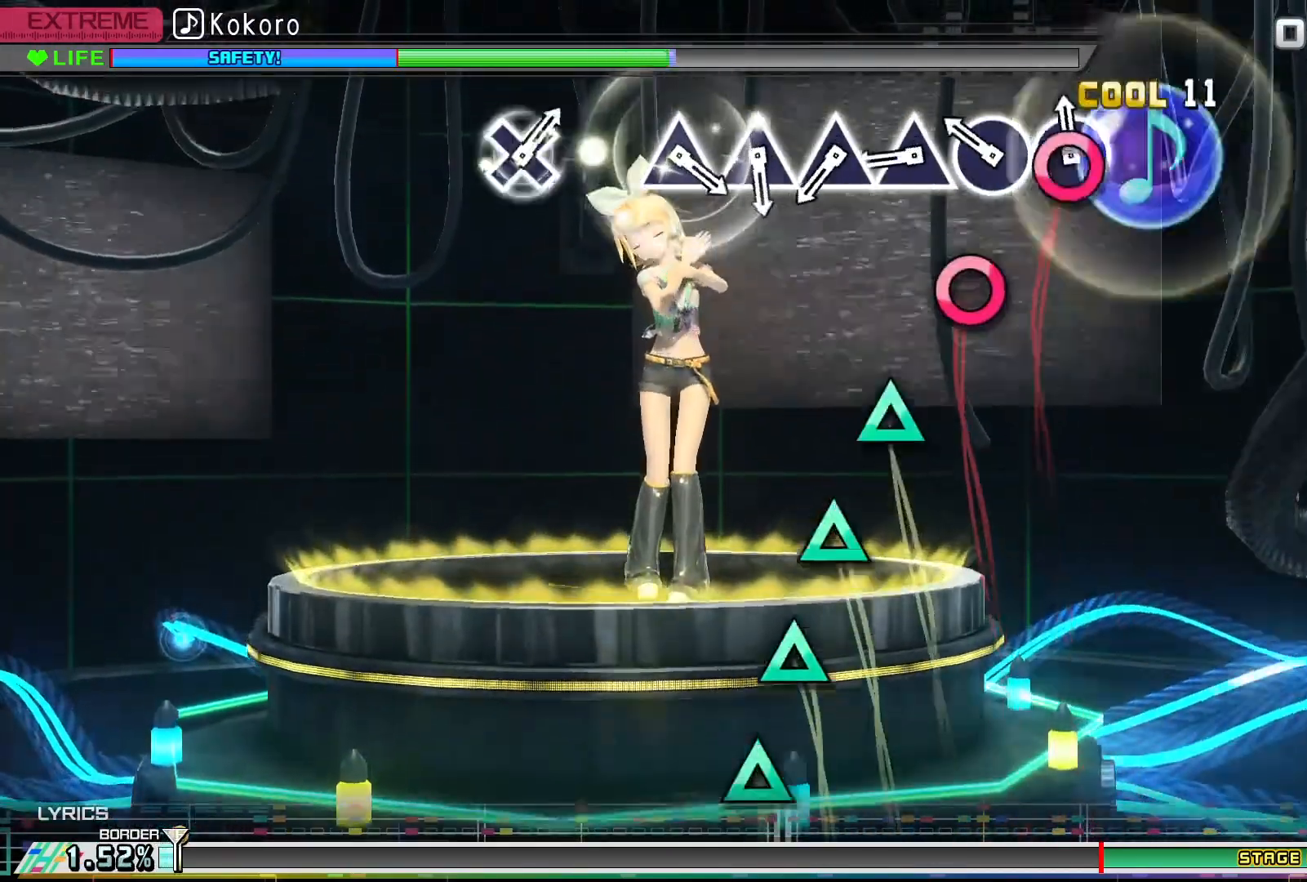
{"buttons": ["TRIANGLE"], "events": [[67, "CIRCLE", "down"], [133, "CIRCLE", "up"], [267, "CIRCLE", "down"], [367, "CIRCLE", "up"], [467, "TRIANGLE", "down"]]}
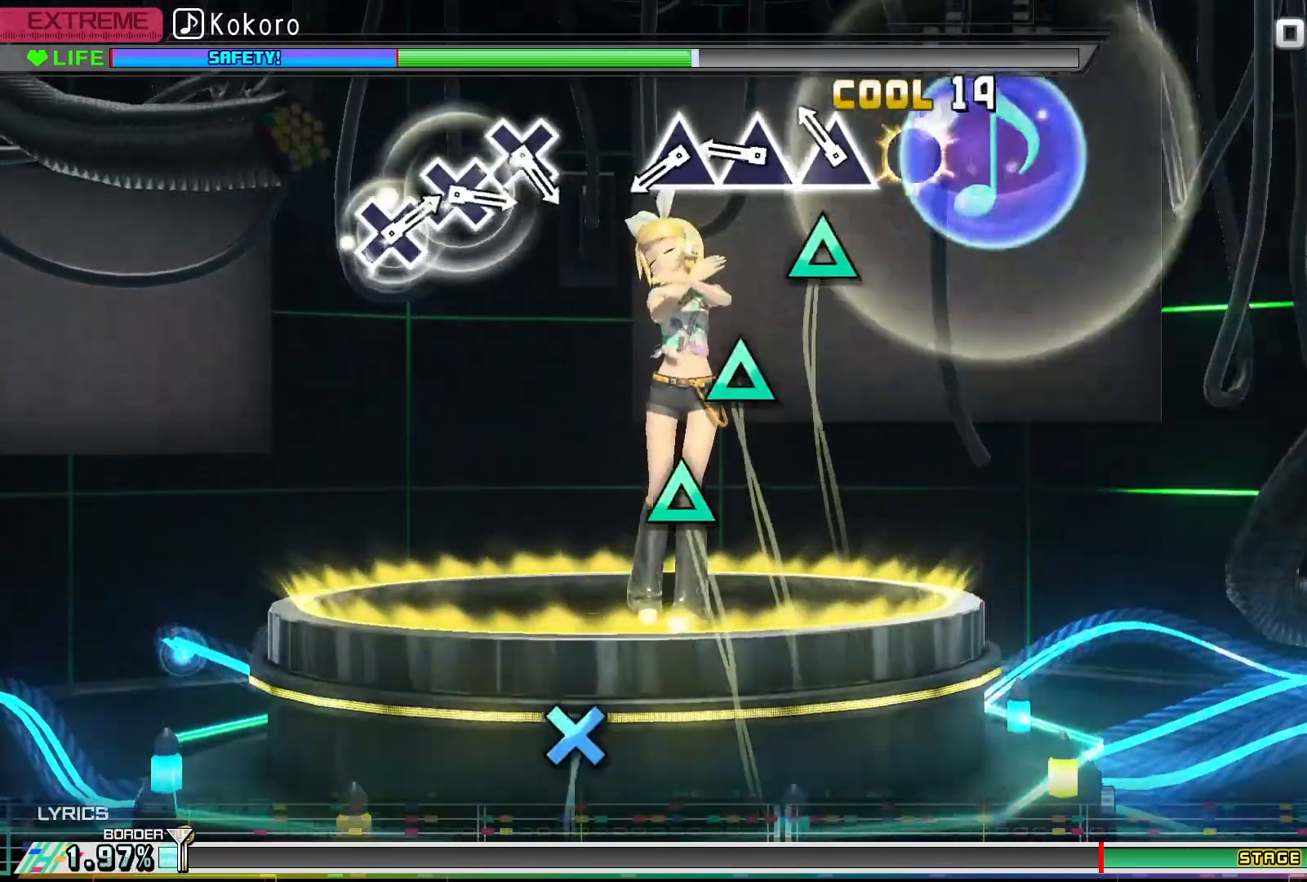
{"buttons": [], "events": [[100, "TRIANGLE", "up"], [200, "TRIANGLE", "down"], [300, "TRIANGLE", "up"], [400, "TRIANGLE", "down"], [500, "TRIANGLE", "up"]]}
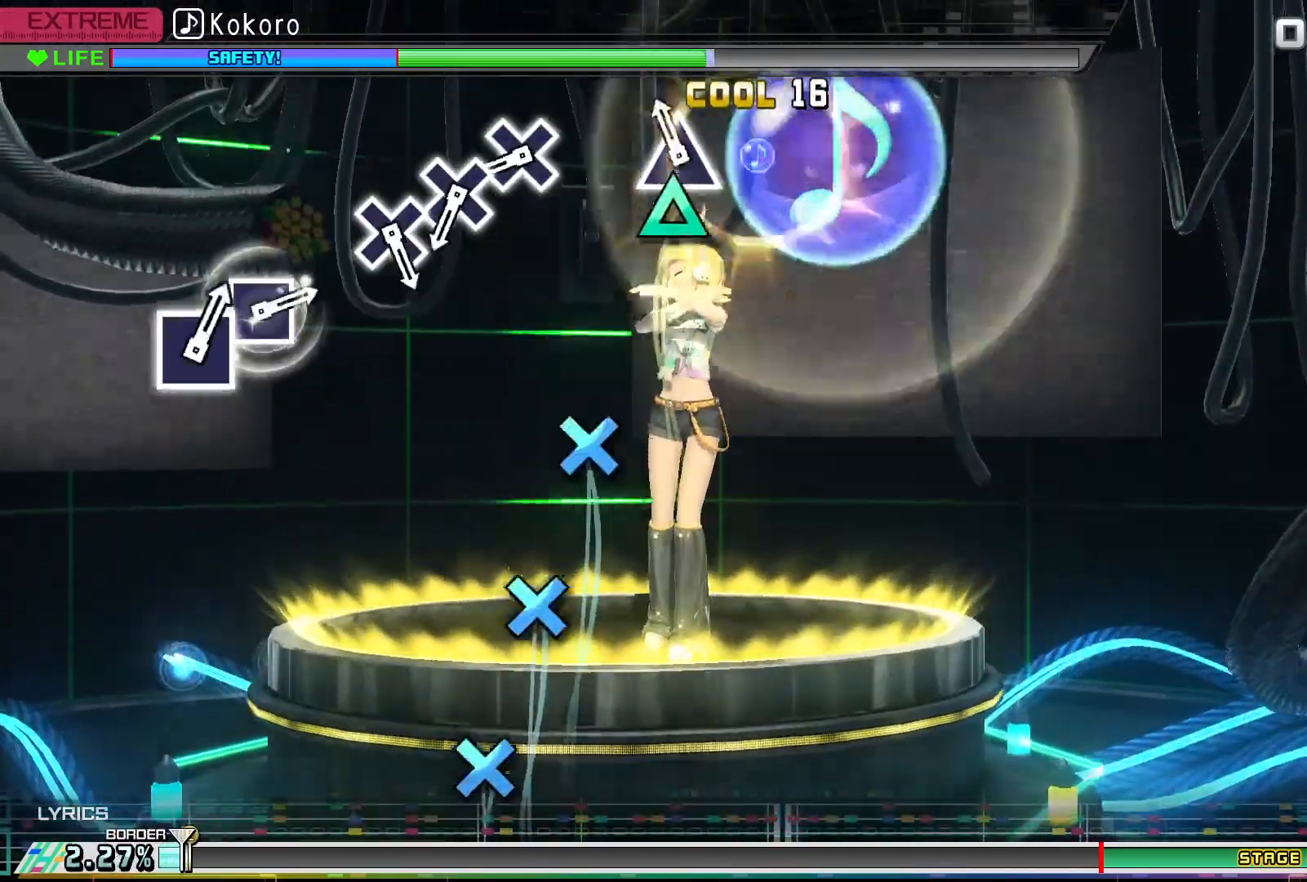
{"buttons": [], "events": [[133, "TRIANGLE", "down"], [300, "TRIANGLE", "up"]]}
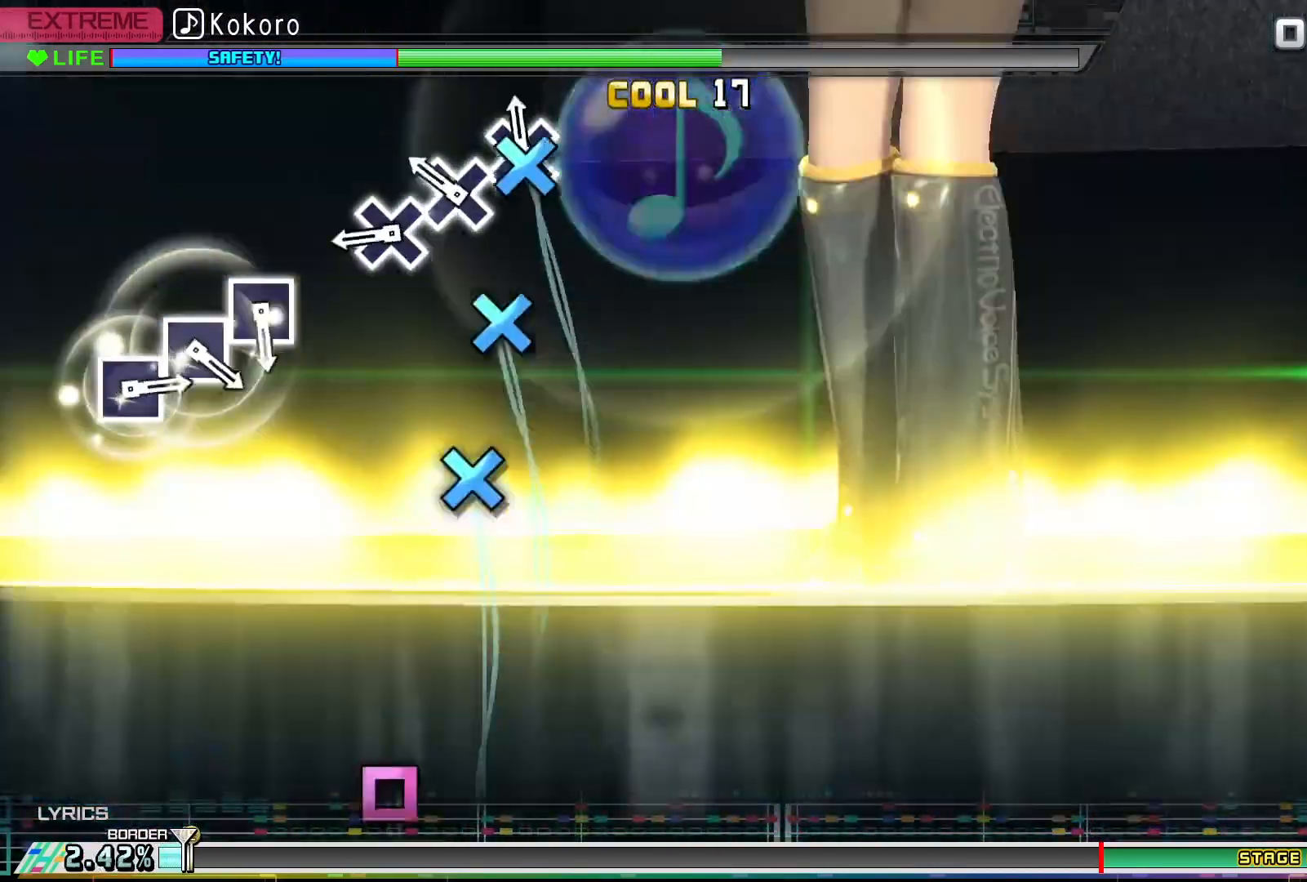
{"buttons": ["CROSS"], "events": [[67, "CROSS", "down"], [200, "CROSS", "up"], [267, "CROSS", "down"], [367, "CROSS", "up"], [500, "CROSS", "down"]]}
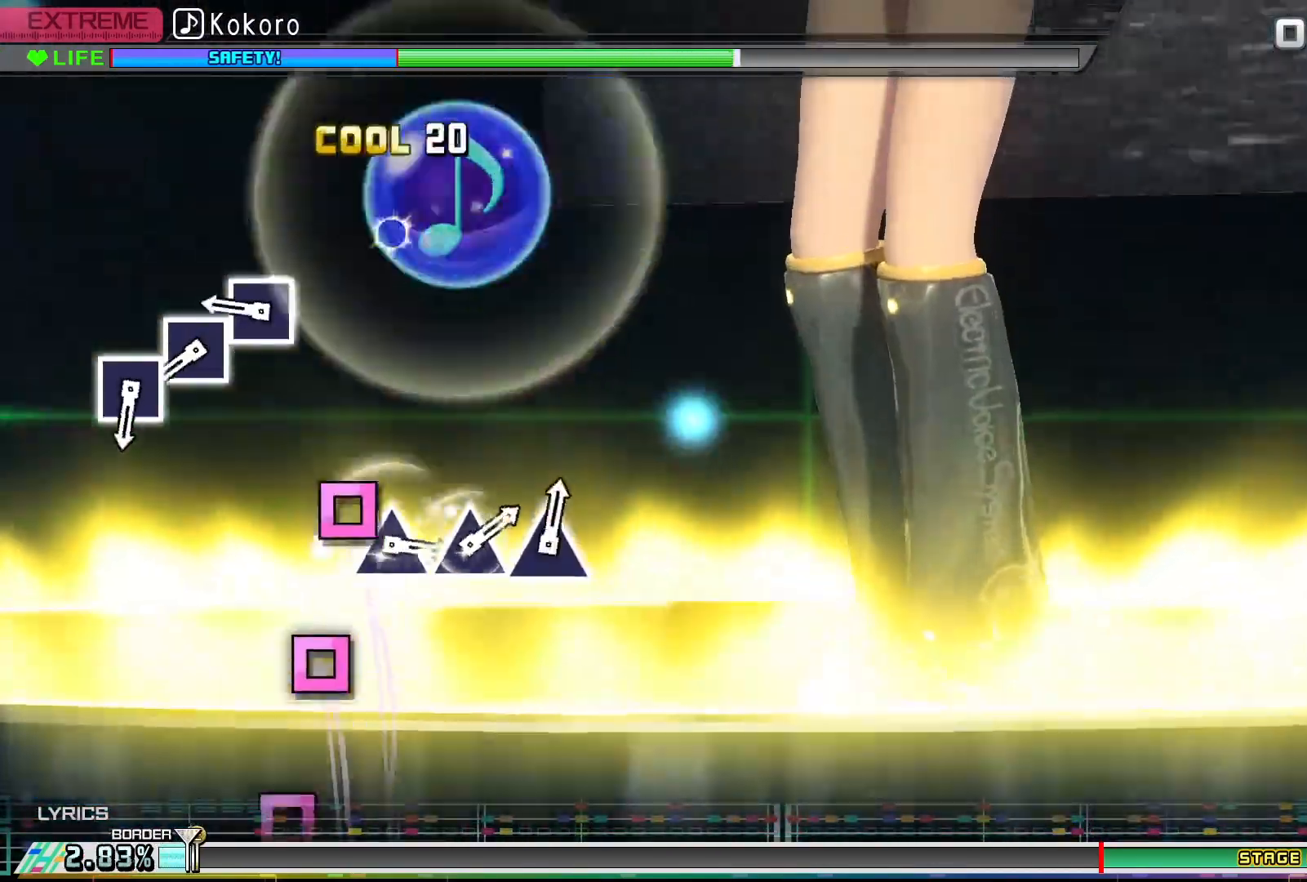
{"buttons": ["SQUARE"], "events": [[100, "CROSS", "up"], [433, "SQUARE", "down"]]}
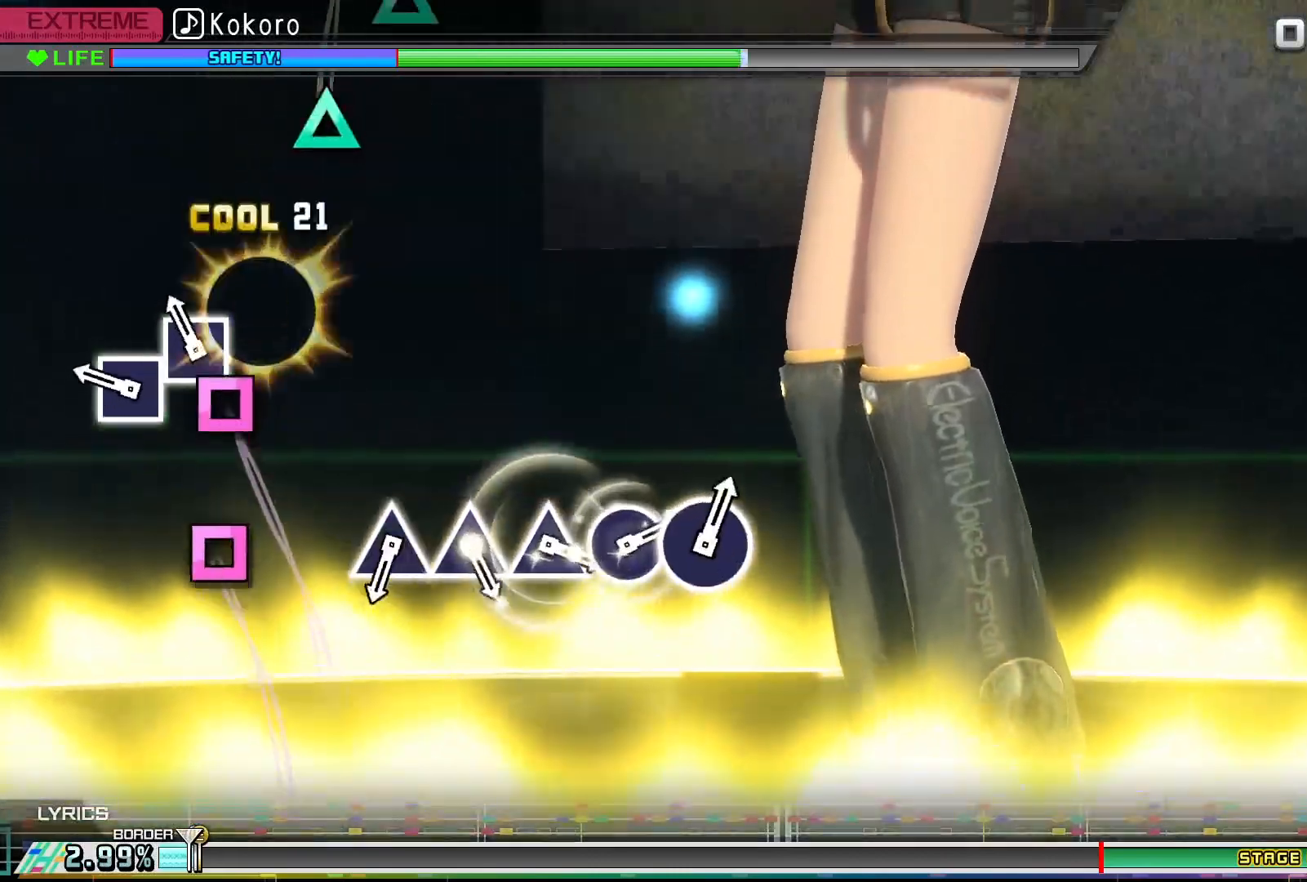
{"buttons": [], "events": [[33, "SQUARE", "up"], [167, "SQUARE", "down"], [233, "SQUARE", "up"], [367, "SQUARE", "down"], [467, "SQUARE", "up"]]}
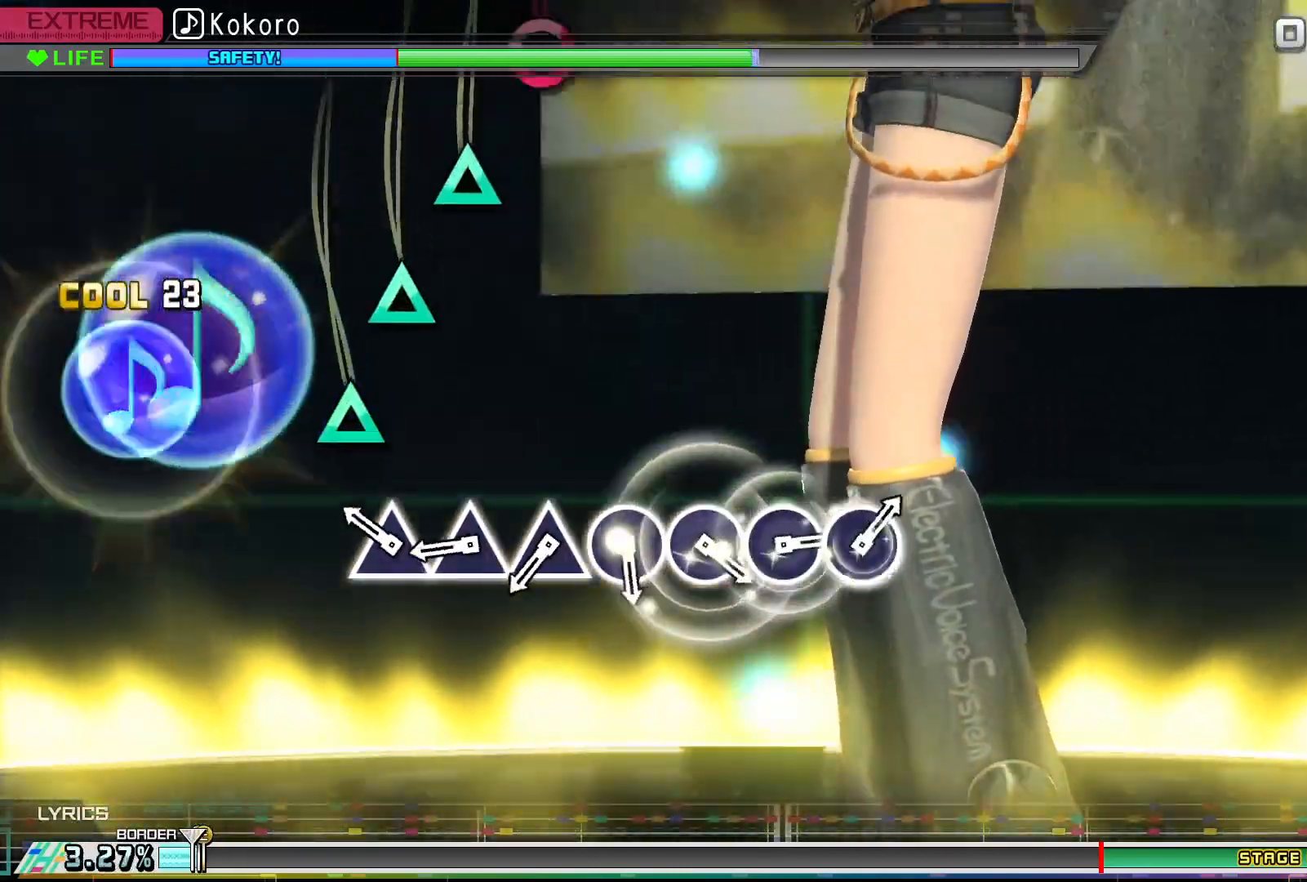
{"buttons": ["TRIANGLE"], "events": [[267, "TRIANGLE", "down"], [400, "TRIANGLE", "up"], [500, "TRIANGLE", "down"]]}
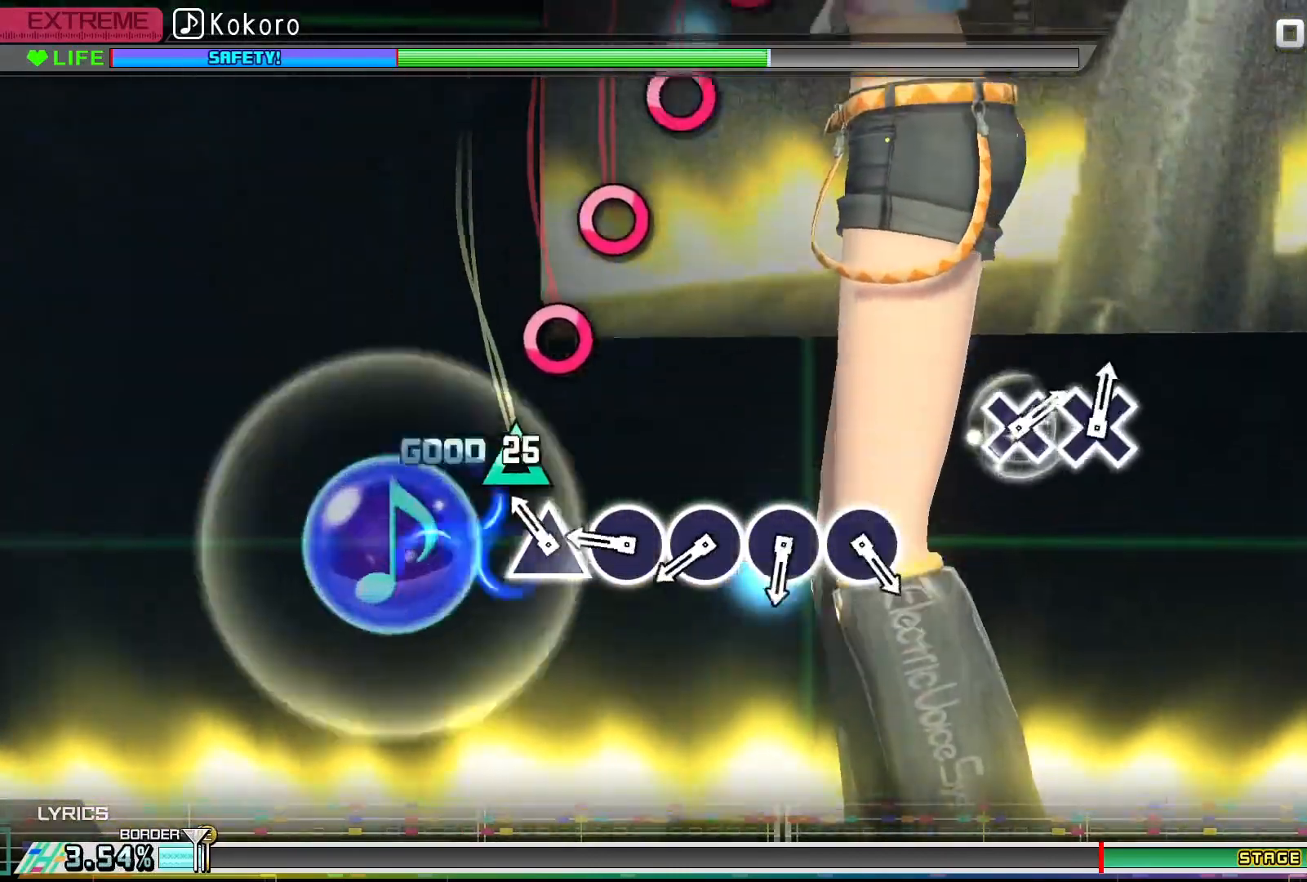
{"buttons": ["CIRCLE"], "events": [[100, "TRIANGLE", "up"], [200, "TRIANGLE", "down"], [300, "TRIANGLE", "up"], [433, "CIRCLE", "down"]]}
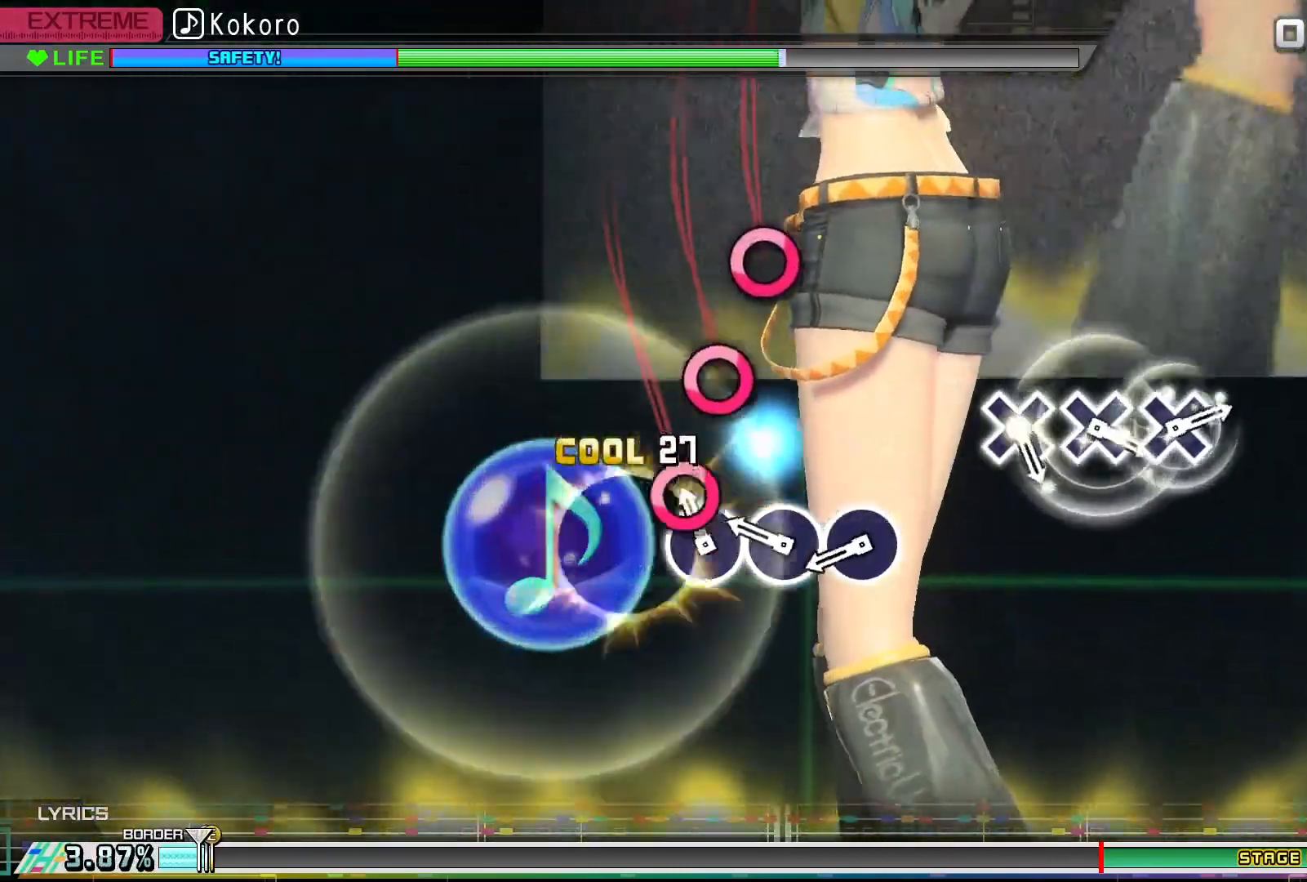
{"buttons": [], "events": [[33, "CIRCLE", "up"], [133, "CIRCLE", "down"], [233, "CIRCLE", "up"], [367, "CIRCLE", "down"], [433, "CIRCLE", "up"]]}
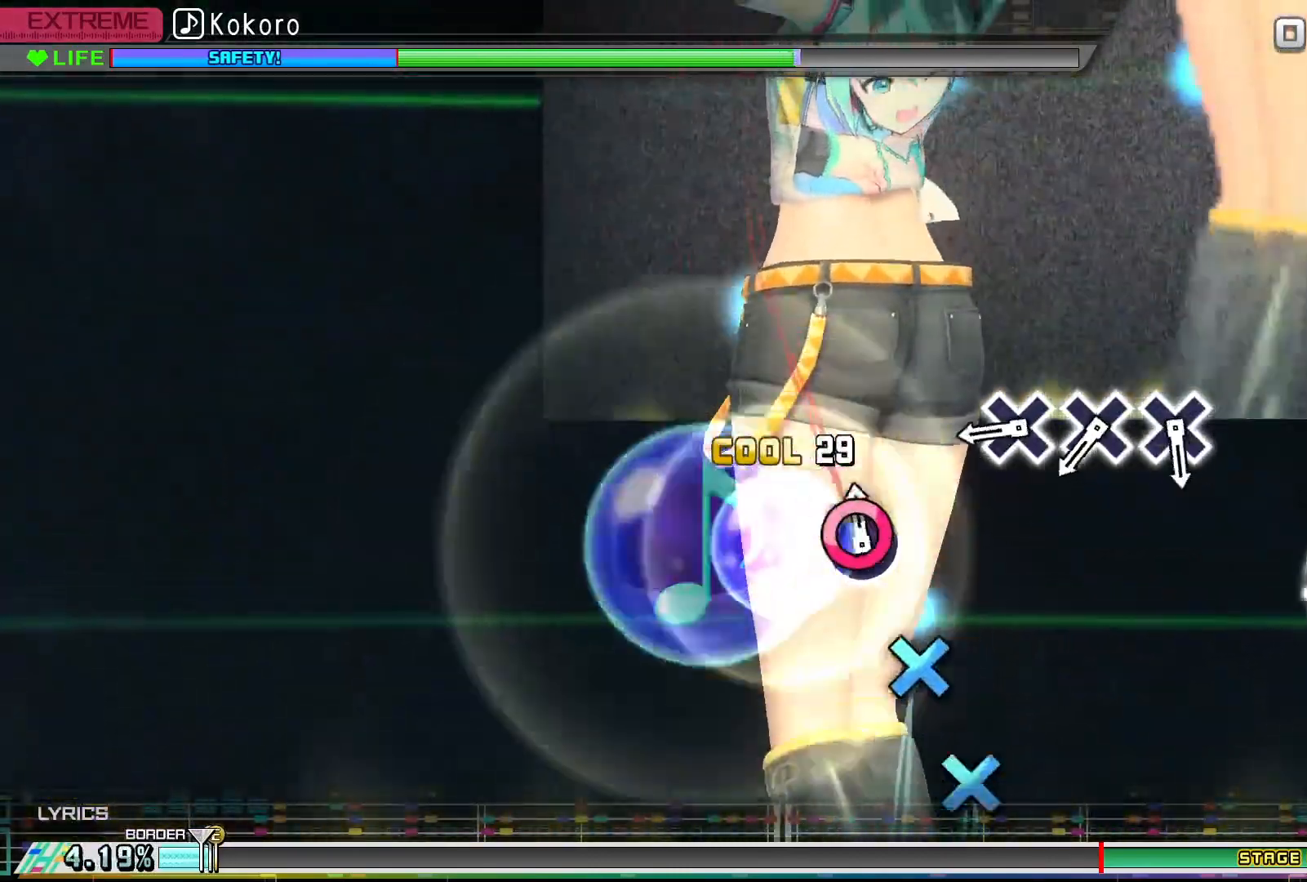
{"buttons": ["CROSS"], "events": [[33, "CIRCLE", "down"], [167, "CIRCLE", "up"], [500, "CROSS", "down"]]}
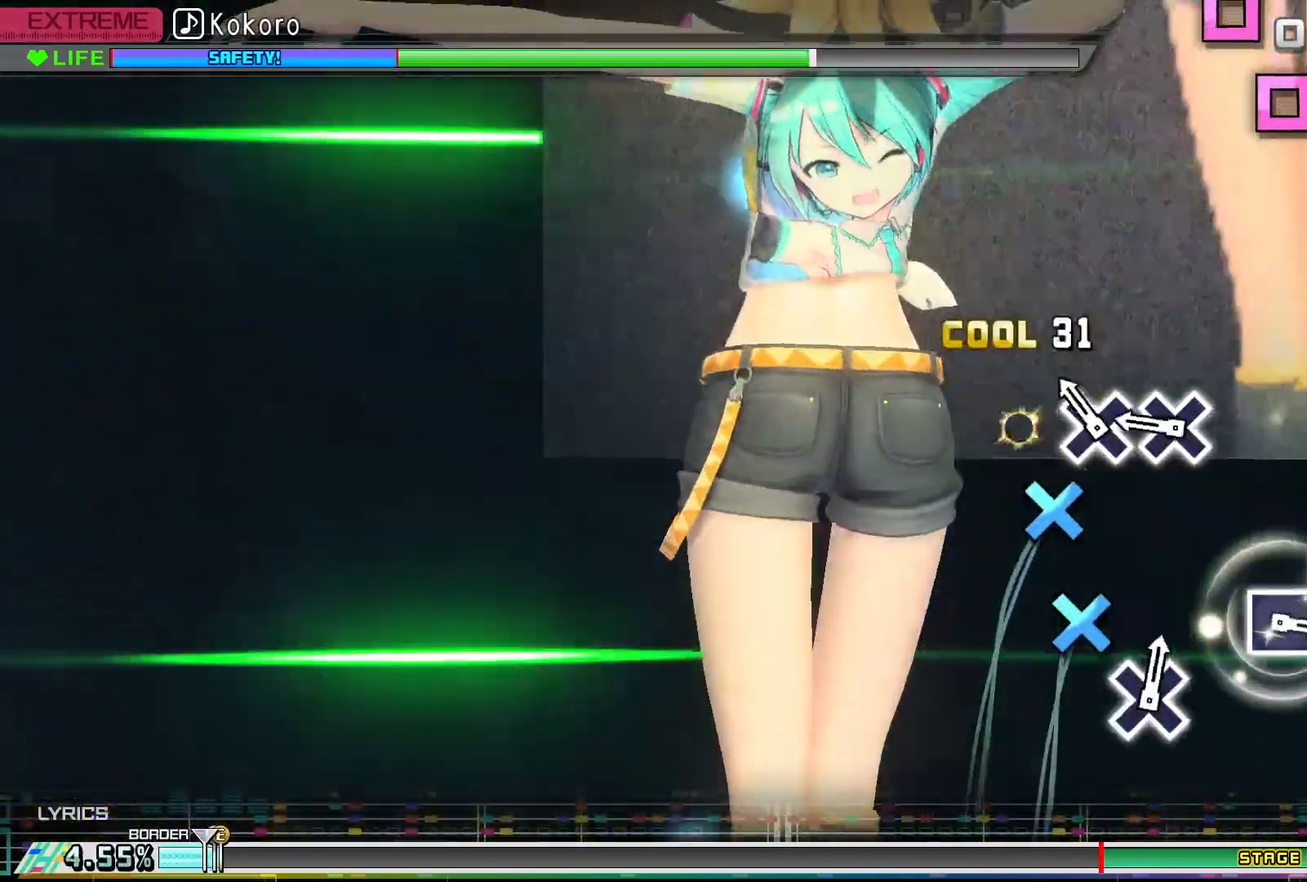
{"buttons": ["CROSS"], "events": [[100, "CROSS", "up"], [200, "CROSS", "down"], [300, "CROSS", "up"], [400, "CROSS", "down"]]}
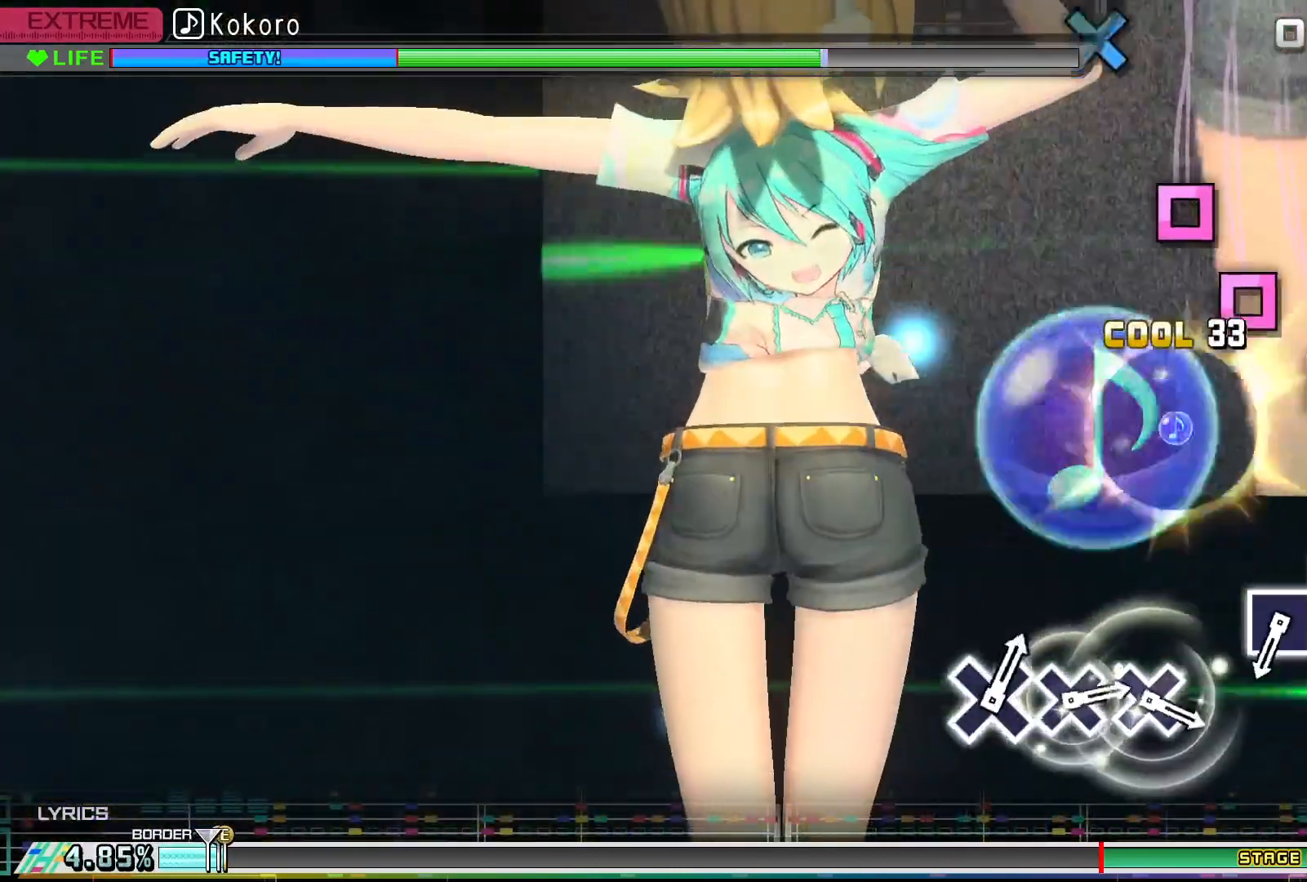
{"buttons": [], "events": [[33, "CROSS", "up"], [300, "SQUARE", "down"], [433, "SQUARE", "up"]]}
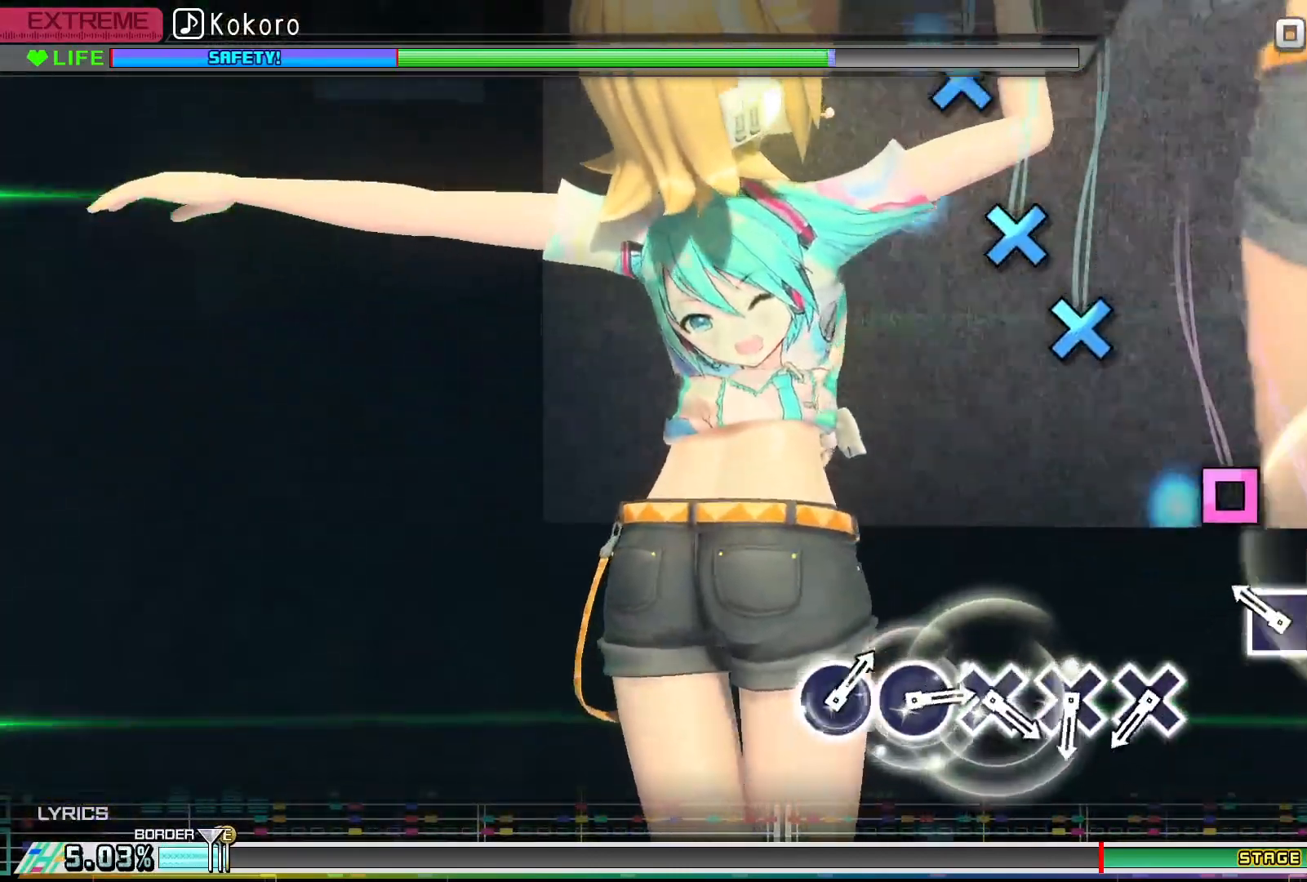
{"buttons": [], "events": [[33, "SQUARE", "down"], [133, "SQUARE", "up"], [267, "SQUARE", "down"], [367, "SQUARE", "up"]]}
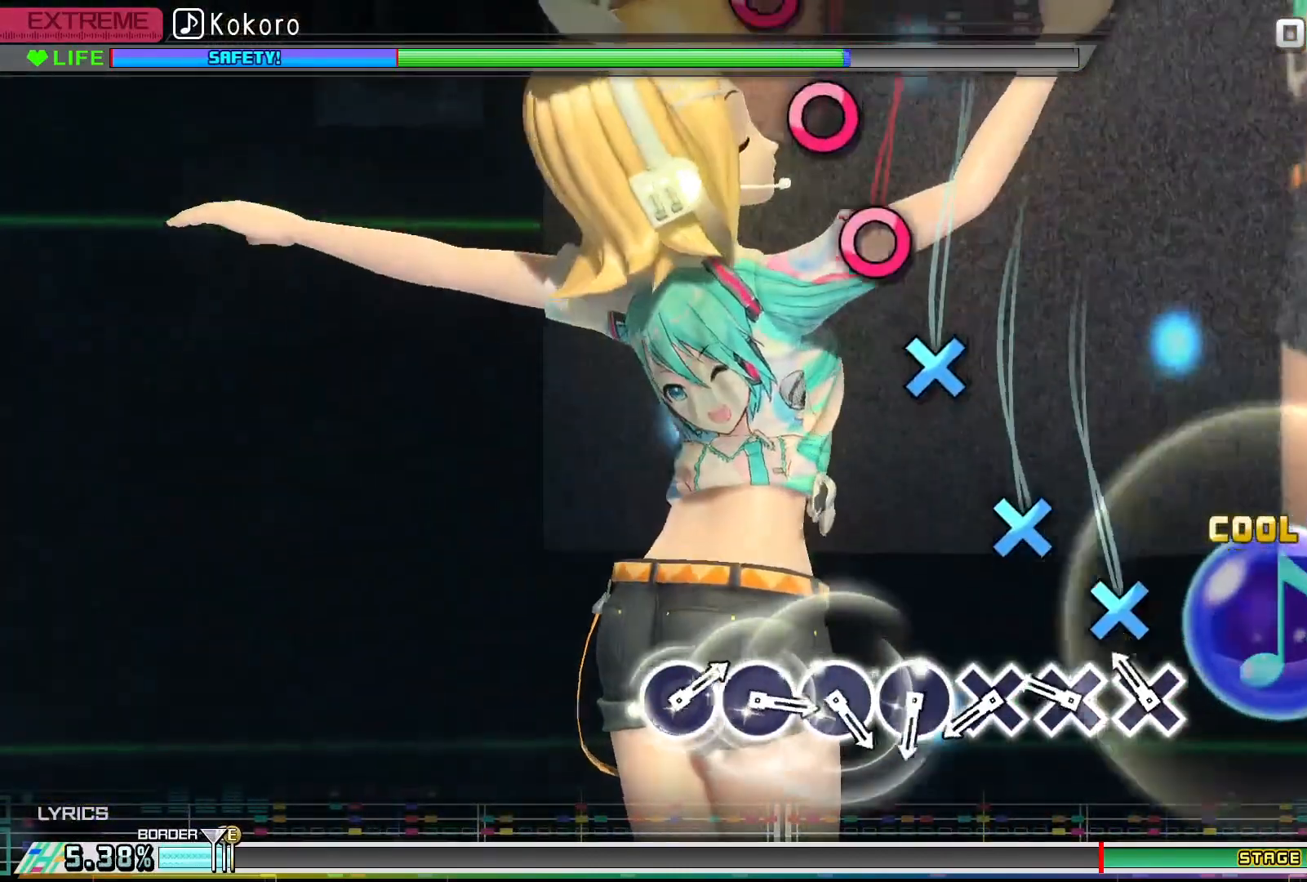
{"buttons": [], "events": [[167, "CROSS", "down"], [300, "CROSS", "up"], [400, "CROSS", "down"], [500, "CROSS", "up"]]}
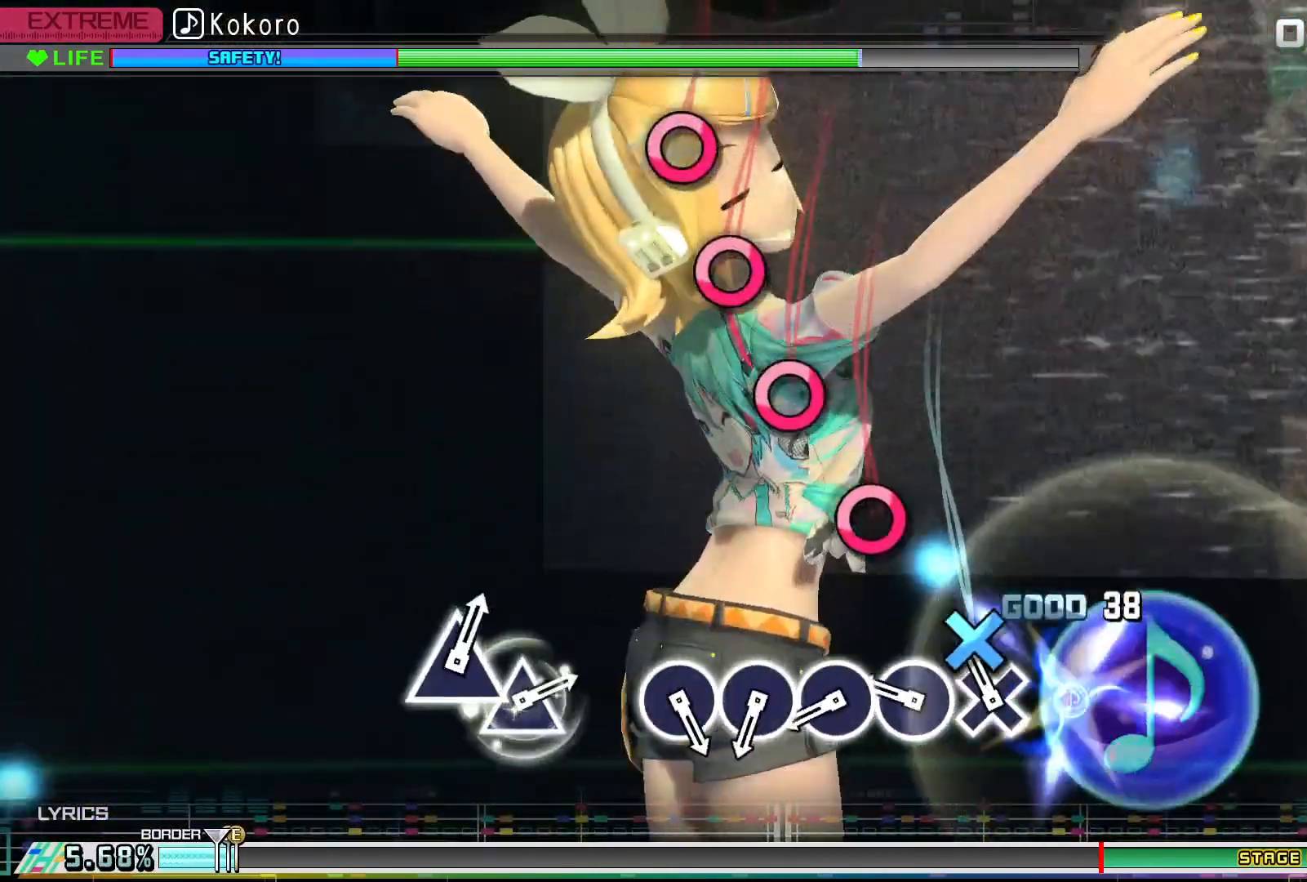
{"buttons": [], "events": [[100, "CROSS", "down"], [200, "CROSS", "up"], [333, "CIRCLE", "down"], [433, "CIRCLE", "up"]]}
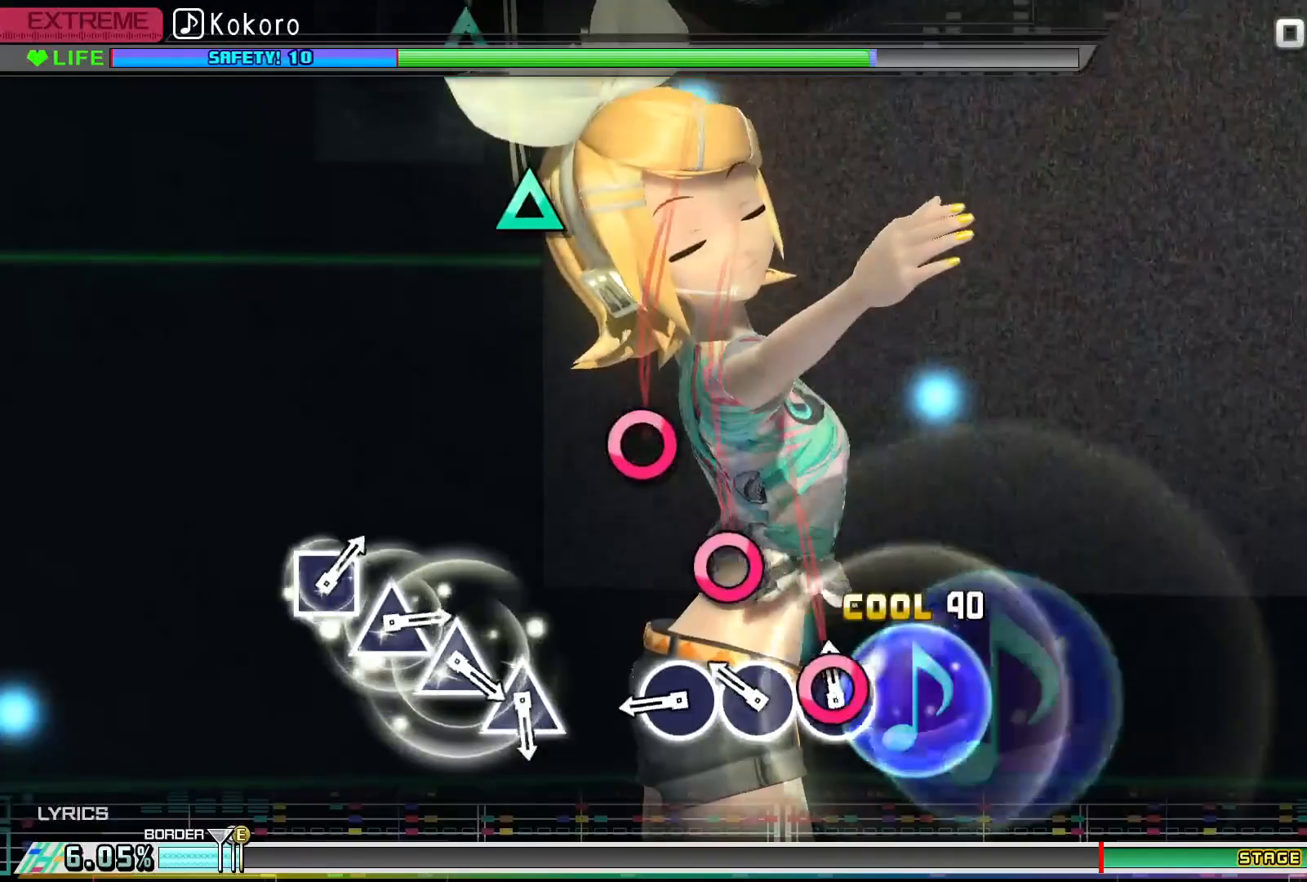
{"buttons": ["CIRCLE"], "events": [[67, "CIRCLE", "down"], [133, "CIRCLE", "up"], [267, "CIRCLE", "down"], [367, "CIRCLE", "up"], [467, "CIRCLE", "down"]]}
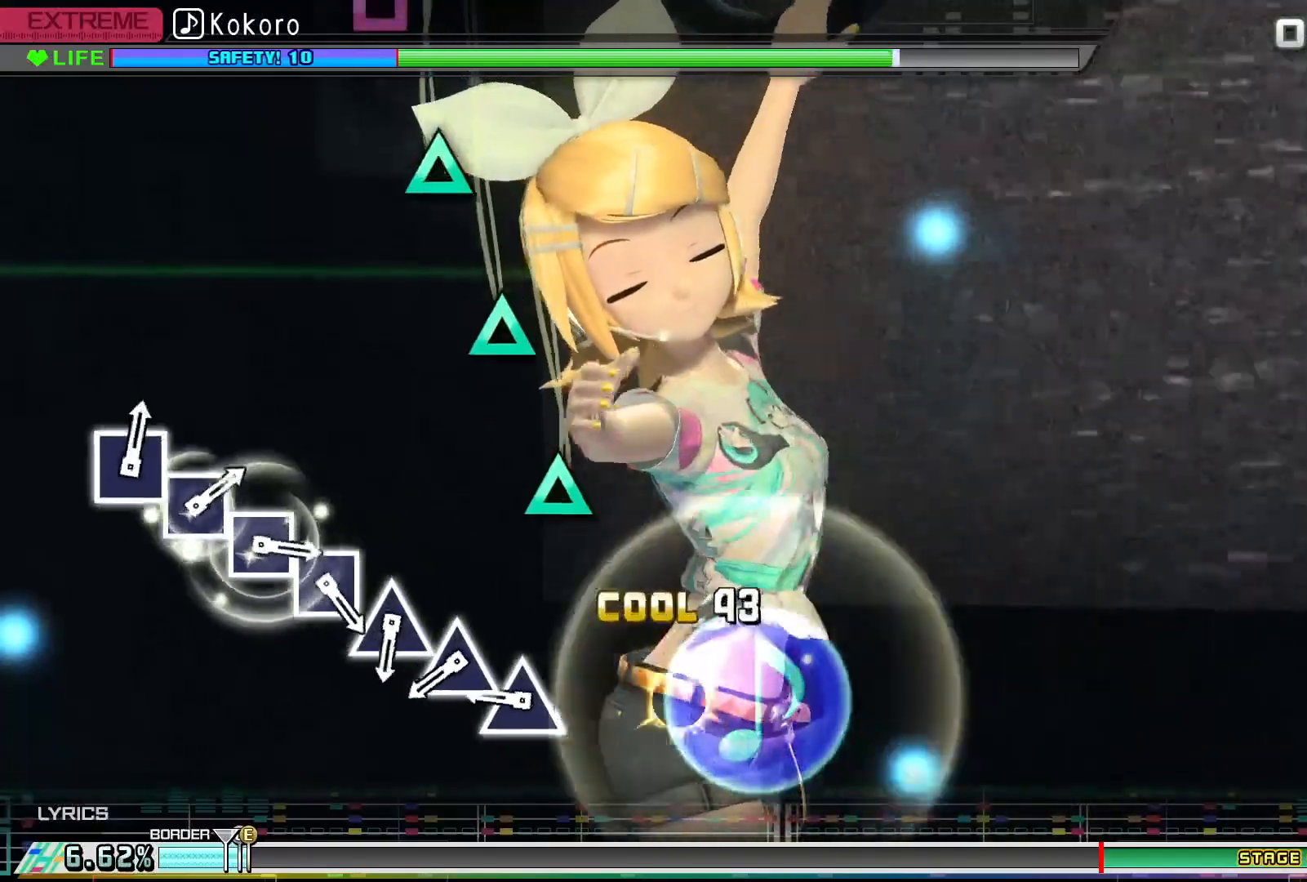
{"buttons": [], "events": [[67, "CIRCLE", "up"], [400, "TRIANGLE", "down"], [500, "TRIANGLE", "up"]]}
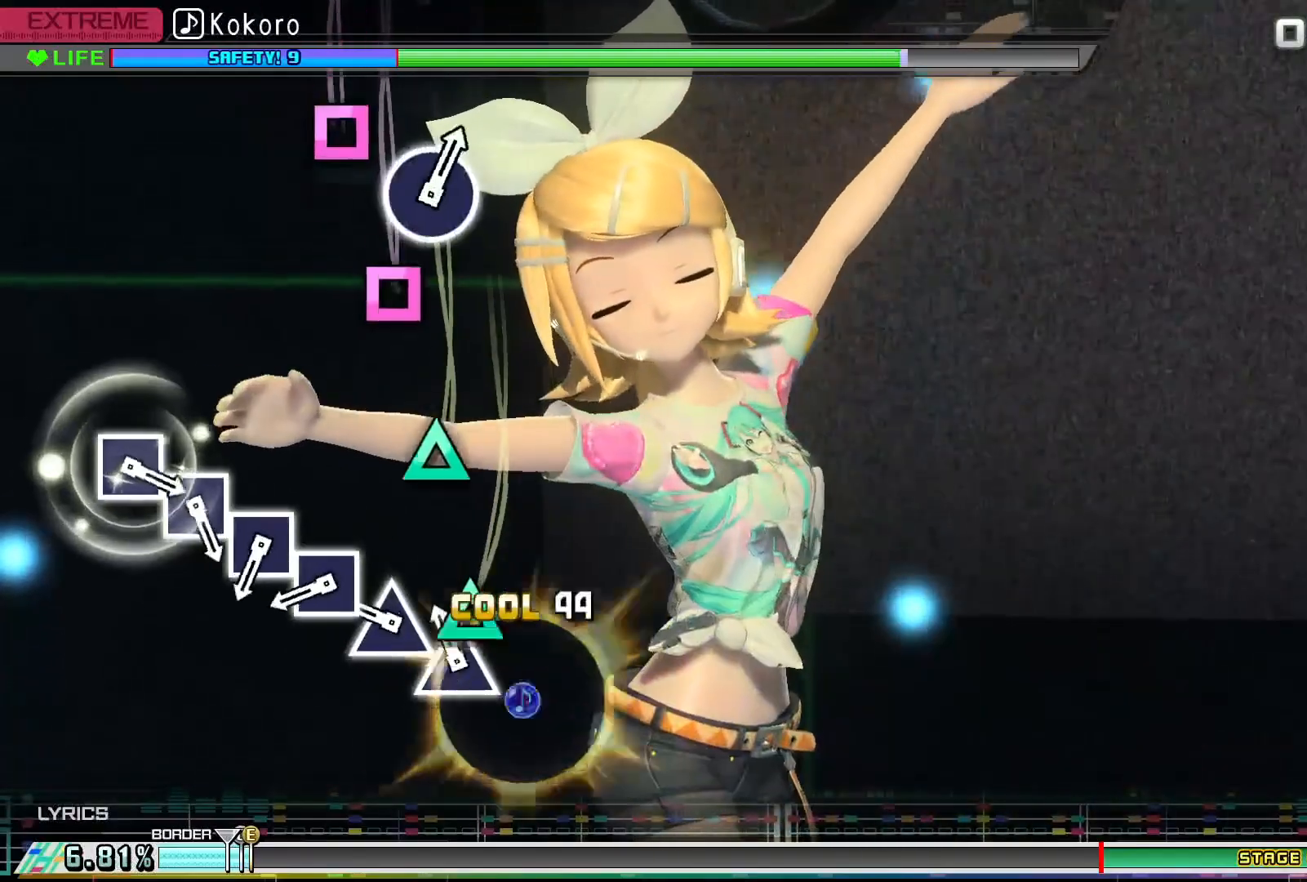
{"buttons": [], "events": [[133, "TRIANGLE", "down"], [200, "TRIANGLE", "up"], [333, "TRIANGLE", "down"], [433, "TRIANGLE", "up"]]}
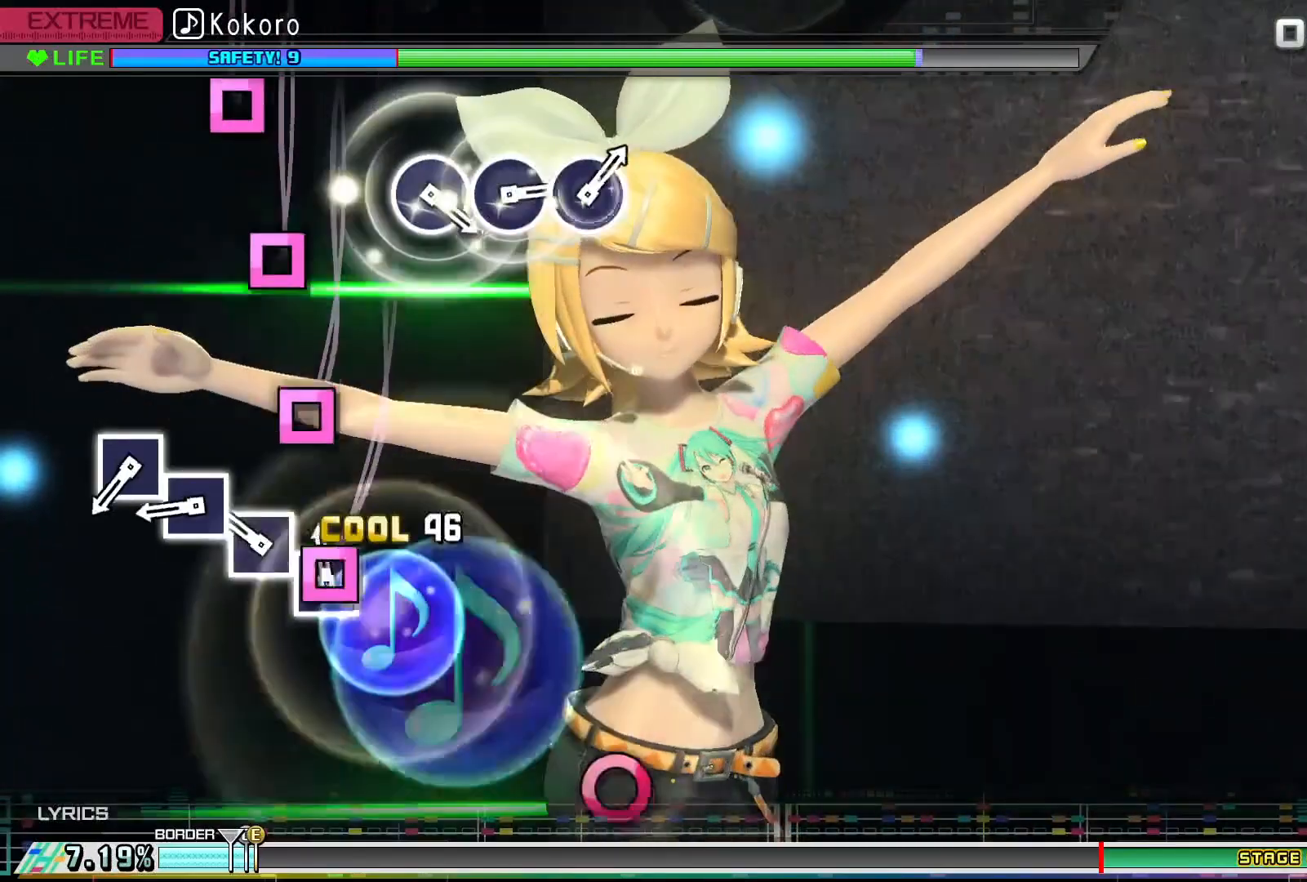
{"buttons": ["SQUARE"], "events": [[67, "SQUARE", "down"], [133, "SQUARE", "up"], [267, "SQUARE", "down"], [367, "SQUARE", "up"], [467, "SQUARE", "down"]]}
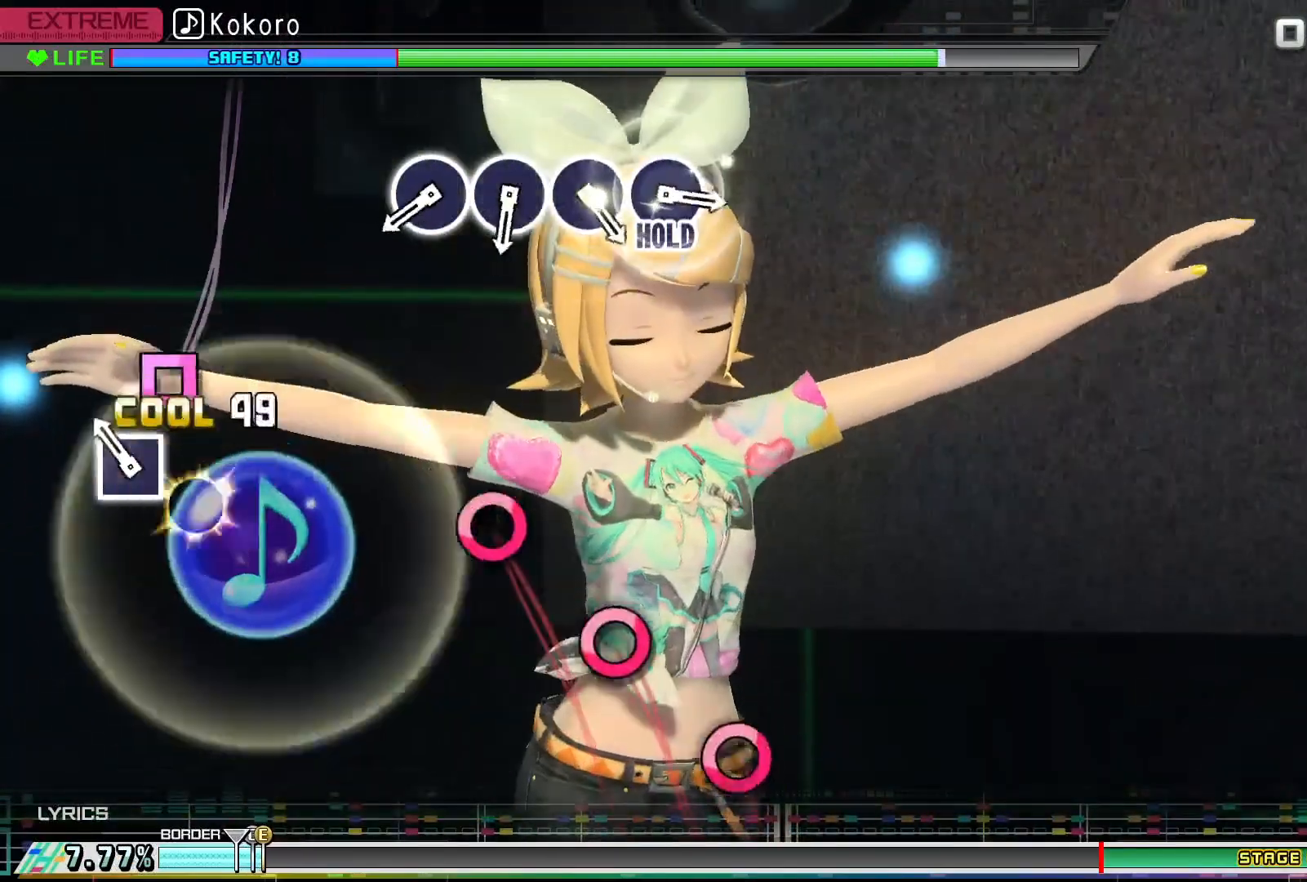
{"buttons": [], "events": [[67, "SQUARE", "up"], [167, "SQUARE", "down"], [300, "SQUARE", "up"]]}
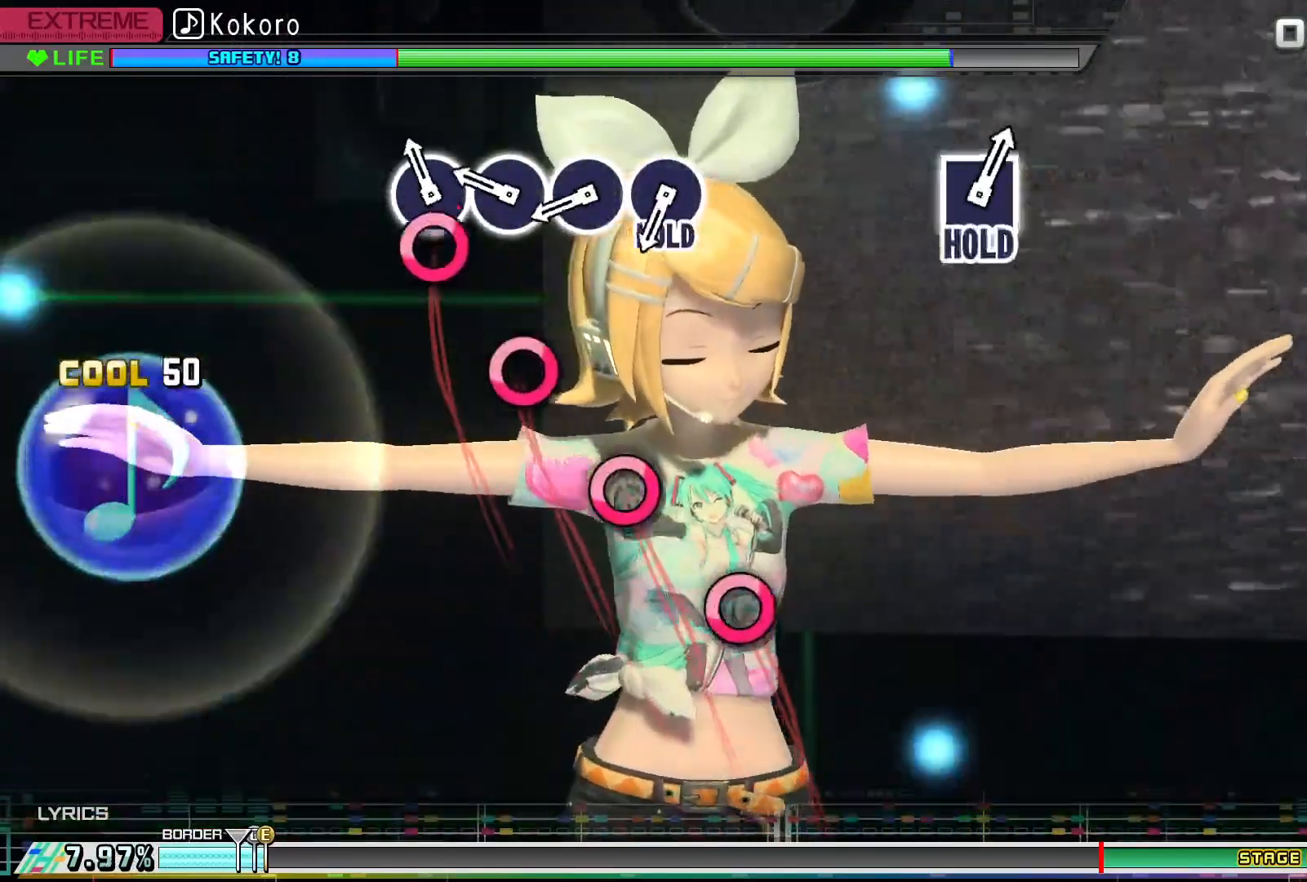
{"buttons": [], "events": [[100, "CIRCLE", "down"], [200, "CIRCLE", "up"], [333, "CIRCLE", "down"], [400, "CIRCLE", "up"]]}
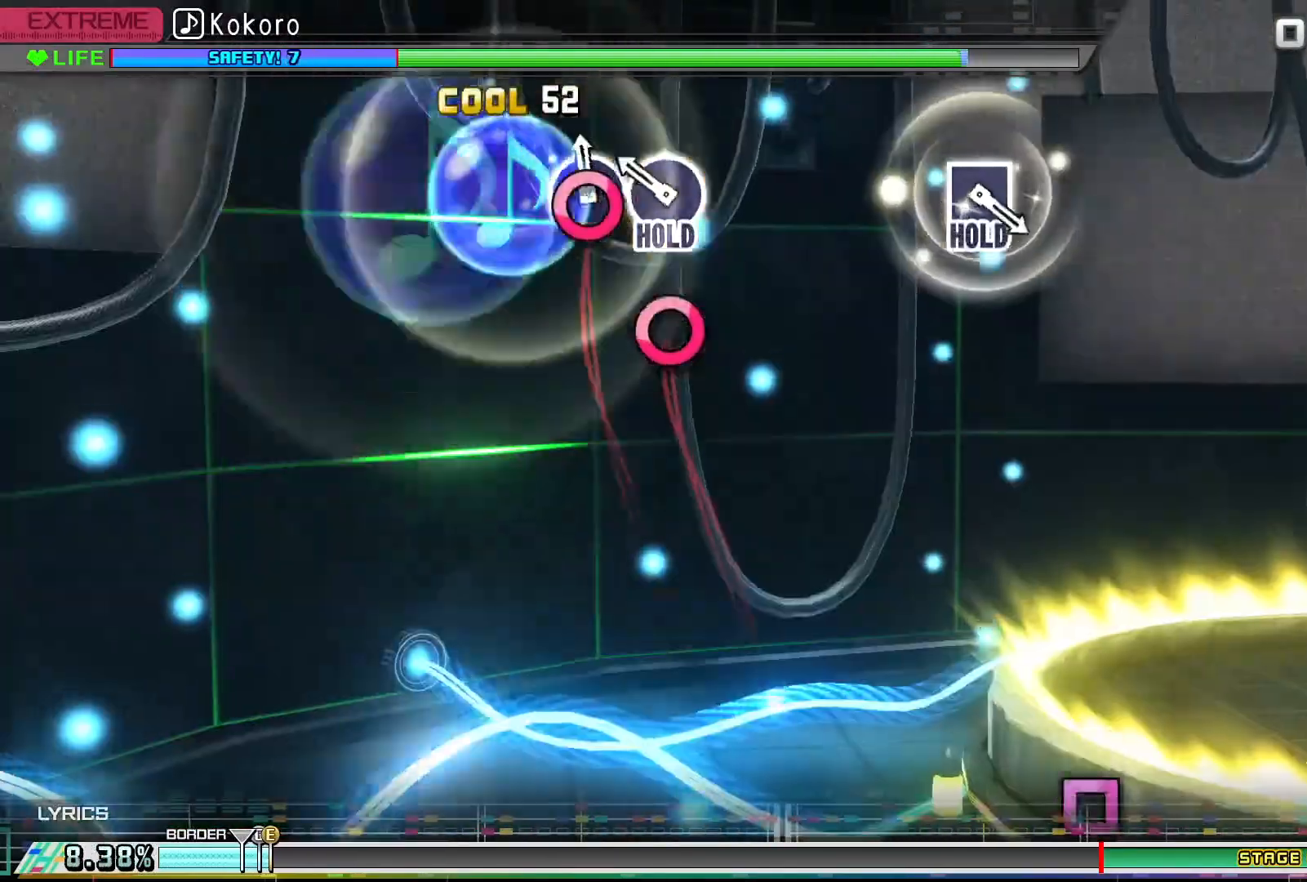
{"buttons": ["CIRCLE"], "events": [[33, "CIRCLE", "down"], [133, "CIRCLE", "up"], [233, "CIRCLE", "down"]]}
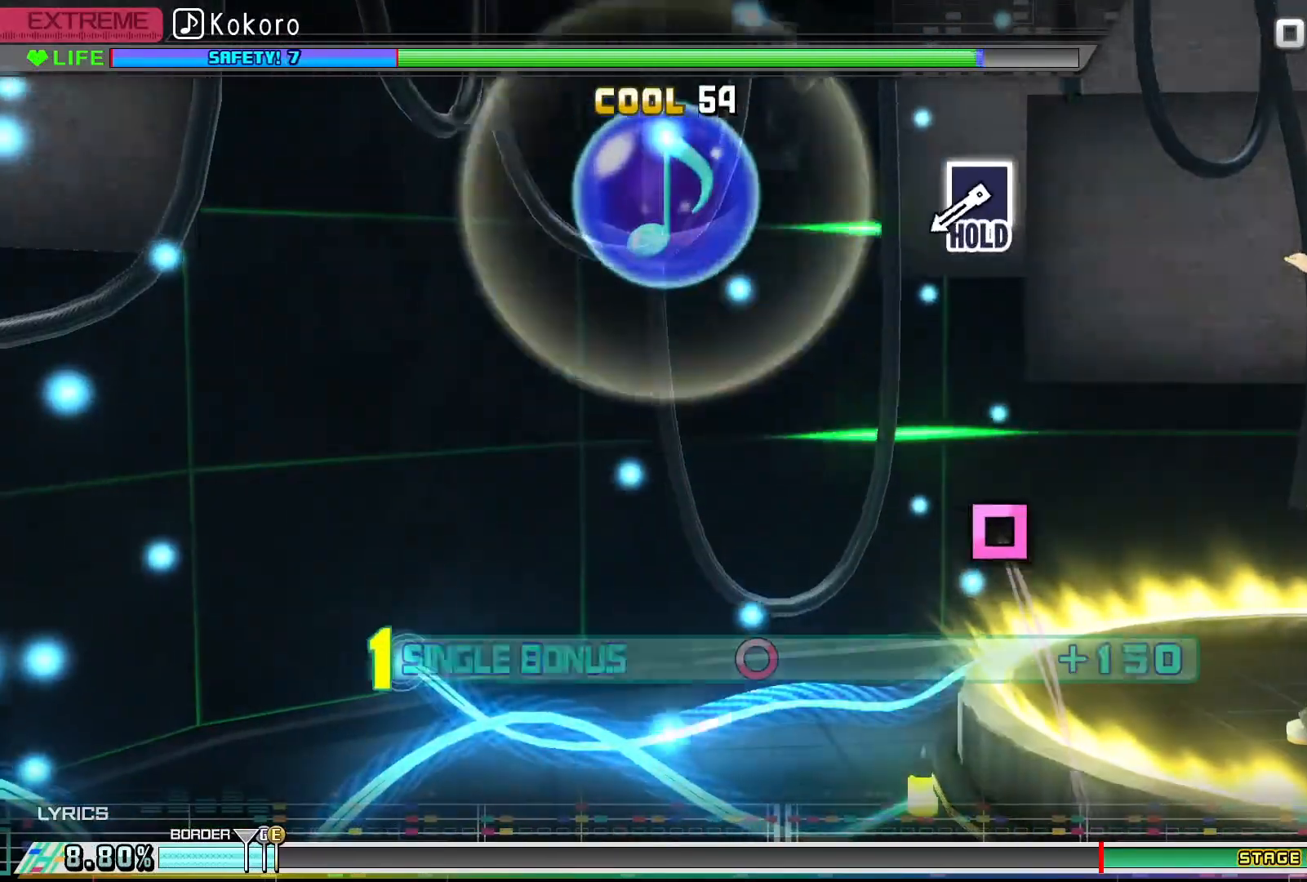
{"buttons": ["CIRCLE"], "events": []}
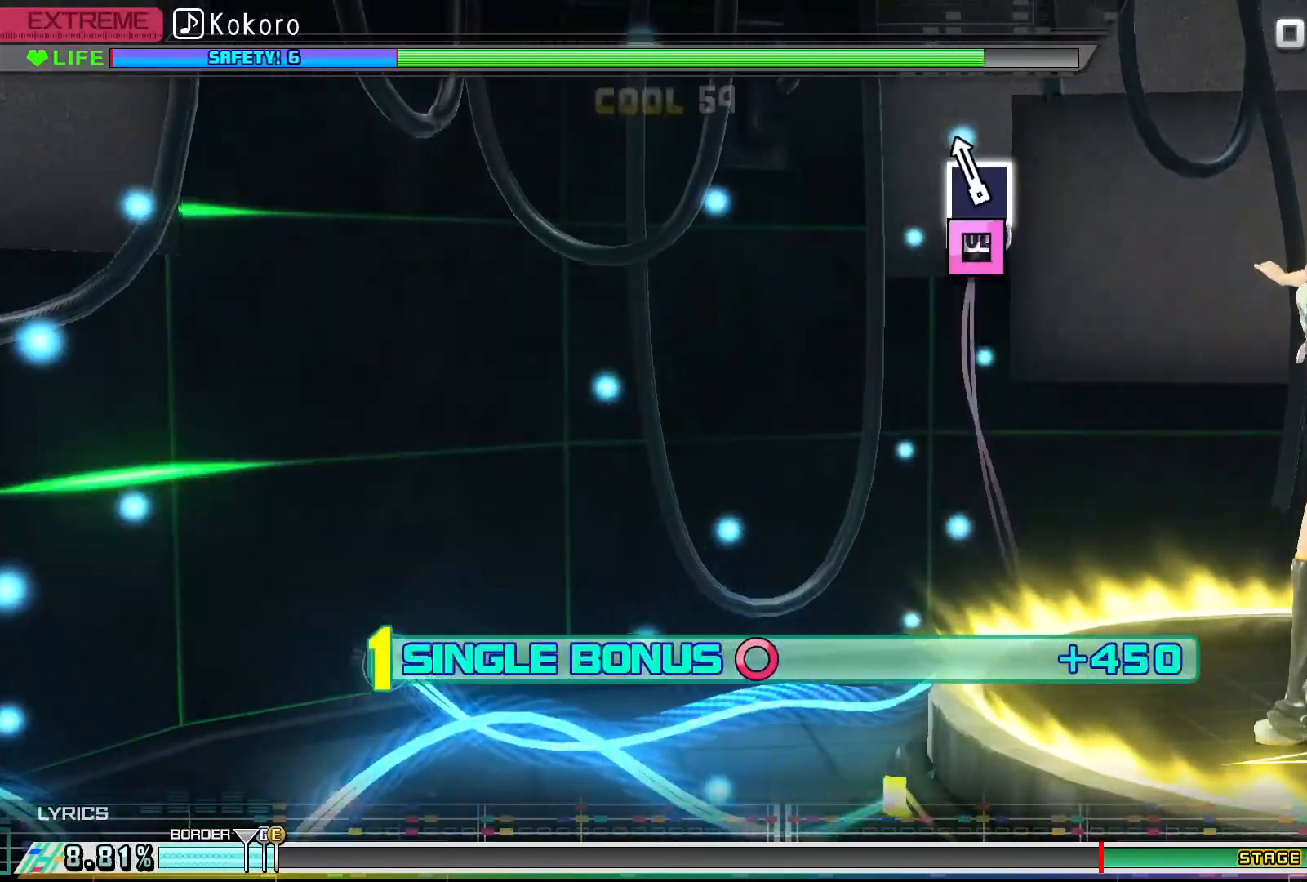
{"buttons": ["CIRCLE", "DPAD_LEFT"], "events": [[133, "DPAD_LEFT", "down"]]}
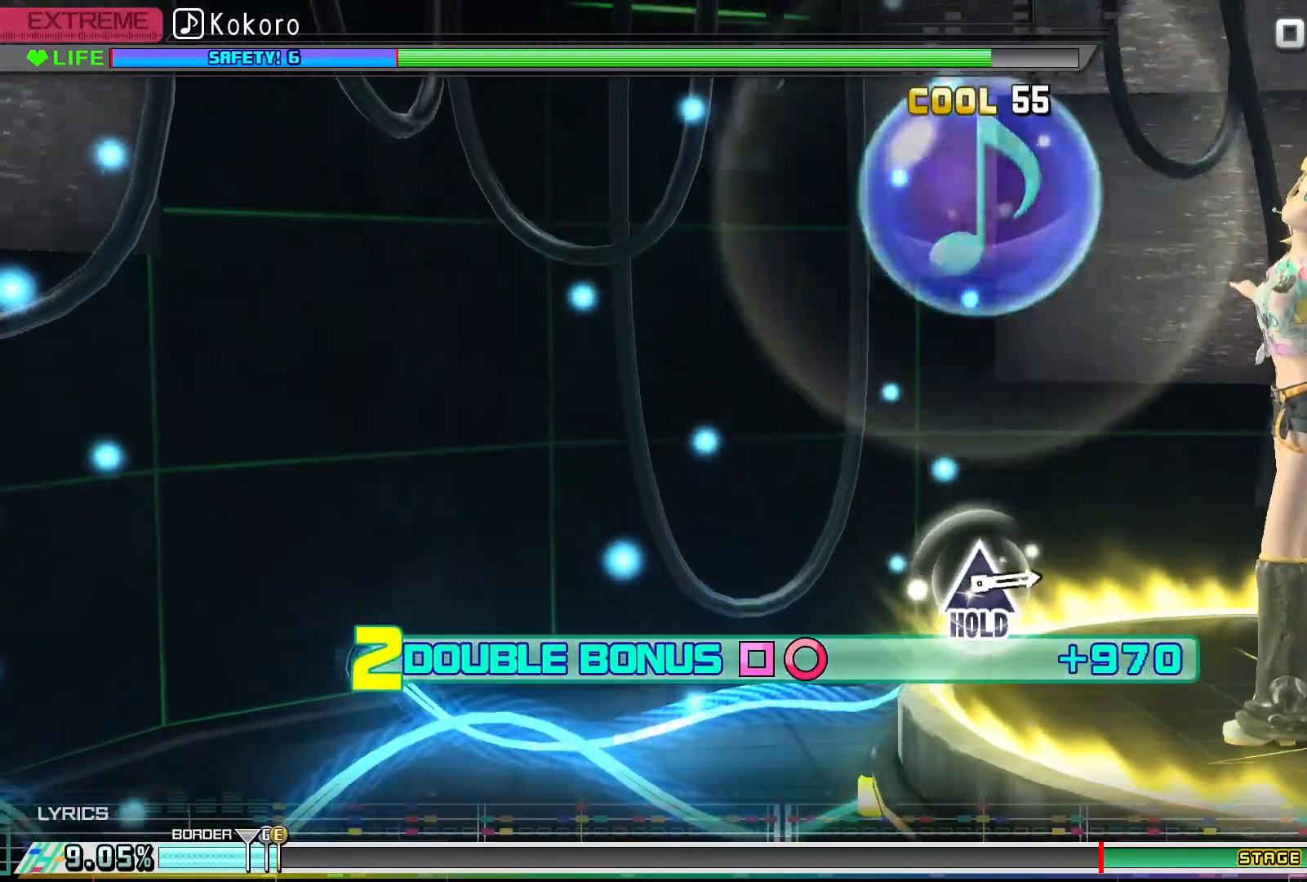
{"buttons": ["CIRCLE", "DPAD_LEFT"], "events": []}